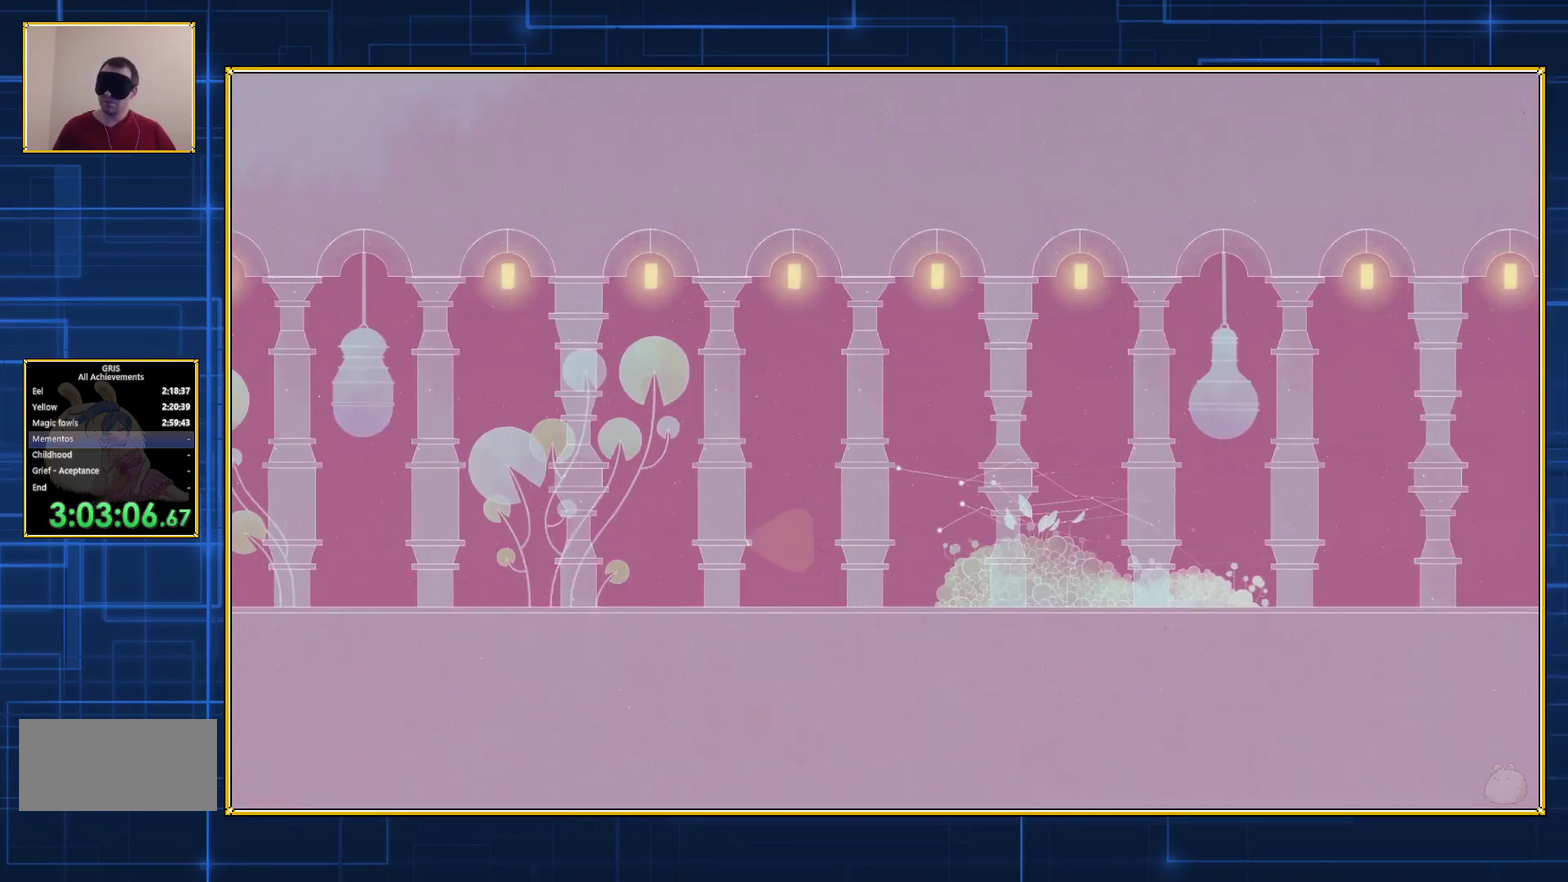
Gameplay with a controller (Nintendo layout); each line is a JSON object with the inputs held at the frame after it. "events" lists button and stick changes between this image and that frame as [ms after this image, input, new state], when the widget could be followed in between. Not read: L3 R3.
{"buttons": ["DPAD_LEFT"], "events": [[17, "B", "up"], [67, "B", "down"], [167, "B", "up"], [233, "B", "down"], [333, "B", "up"], [400, "B", "down"], [483, "B", "up"]]}
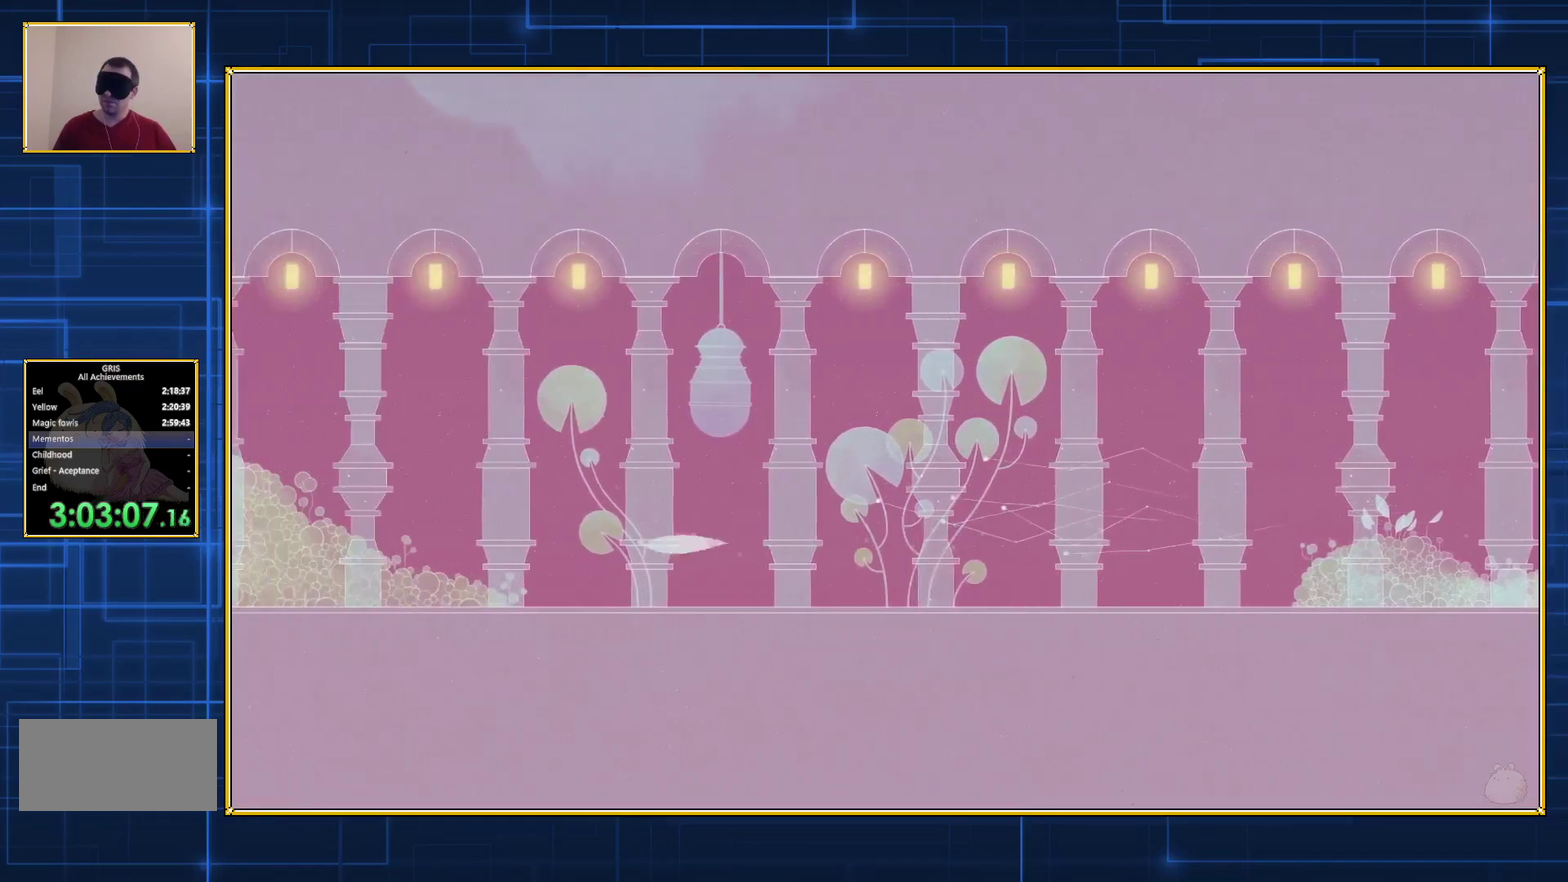
{"buttons": ["DPAD_LEFT"], "events": [[50, "B", "down"], [150, "B", "up"], [200, "B", "down"], [300, "B", "up"], [350, "B", "down"], [450, "B", "up"]]}
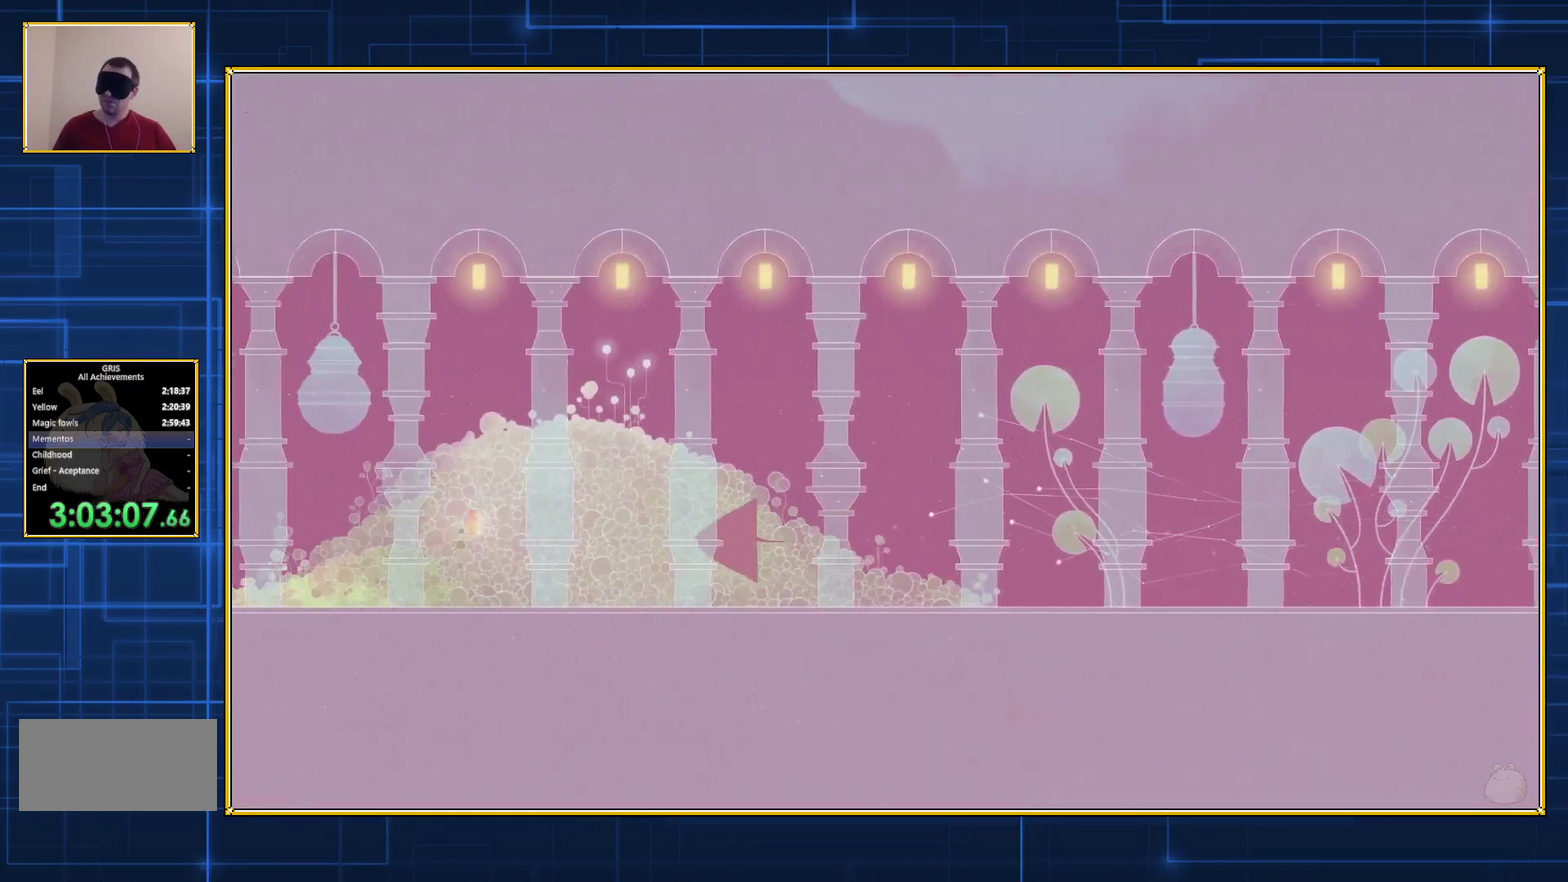
{"buttons": ["DPAD_LEFT"], "events": [[17, "B", "down"], [100, "B", "up"], [200, "B", "down"], [283, "B", "up"], [350, "B", "down"], [450, "B", "up"]]}
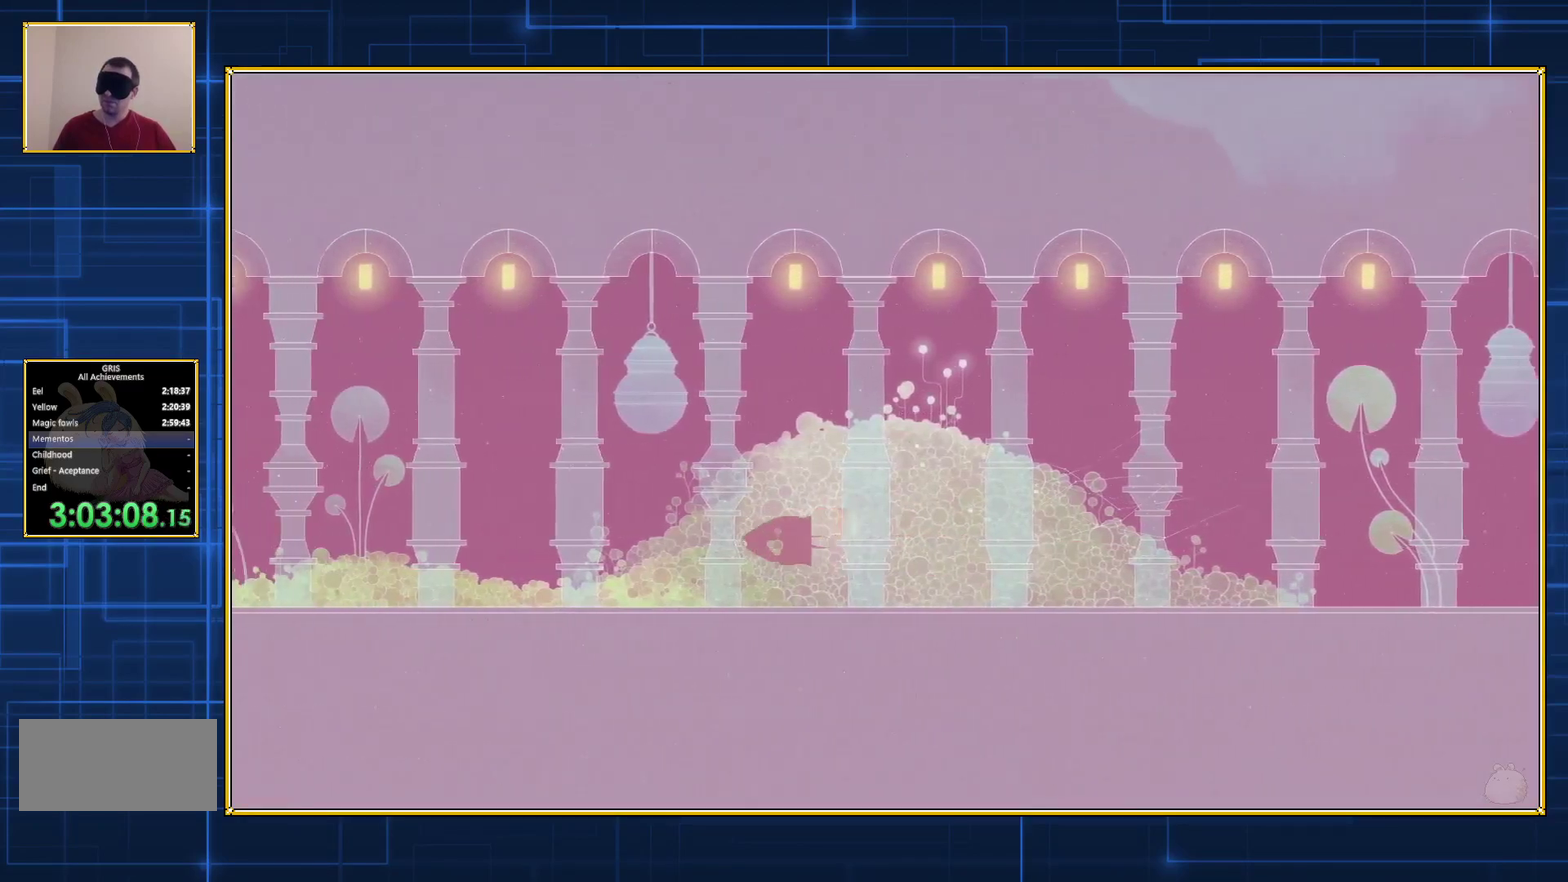
{"buttons": ["DPAD_LEFT"], "events": [[17, "B", "down"], [100, "B", "up"], [167, "B", "down"], [267, "B", "up"], [317, "B", "down"], [417, "B", "up"]]}
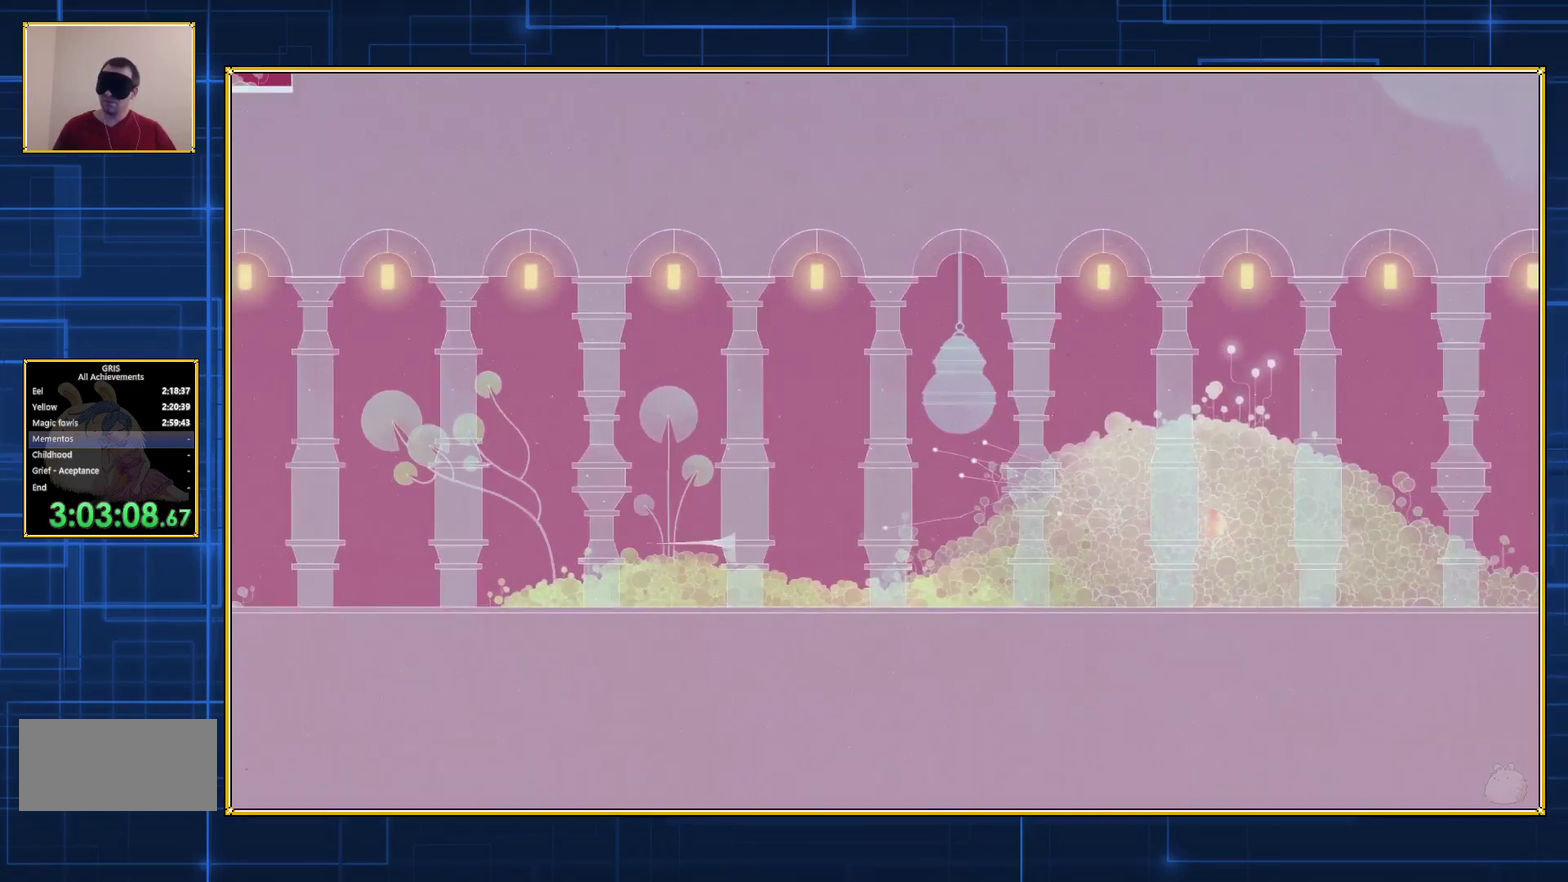
{"buttons": ["DPAD_LEFT"], "events": []}
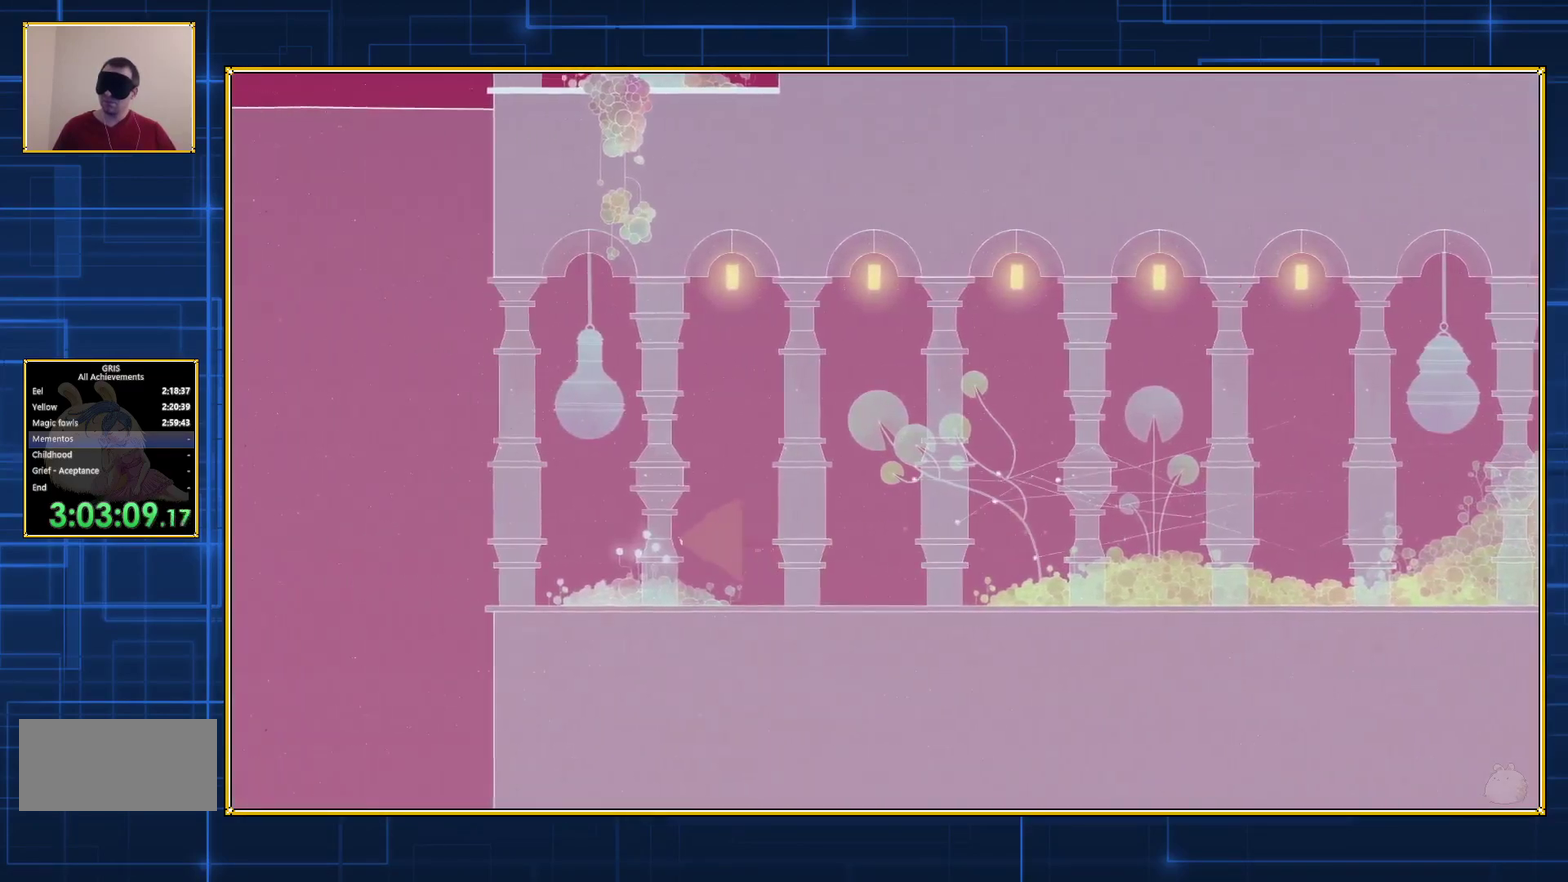
{"buttons": ["DPAD_DOWN", "DPAD_LEFT"], "events": [[500, "DPAD_DOWN", "down"]]}
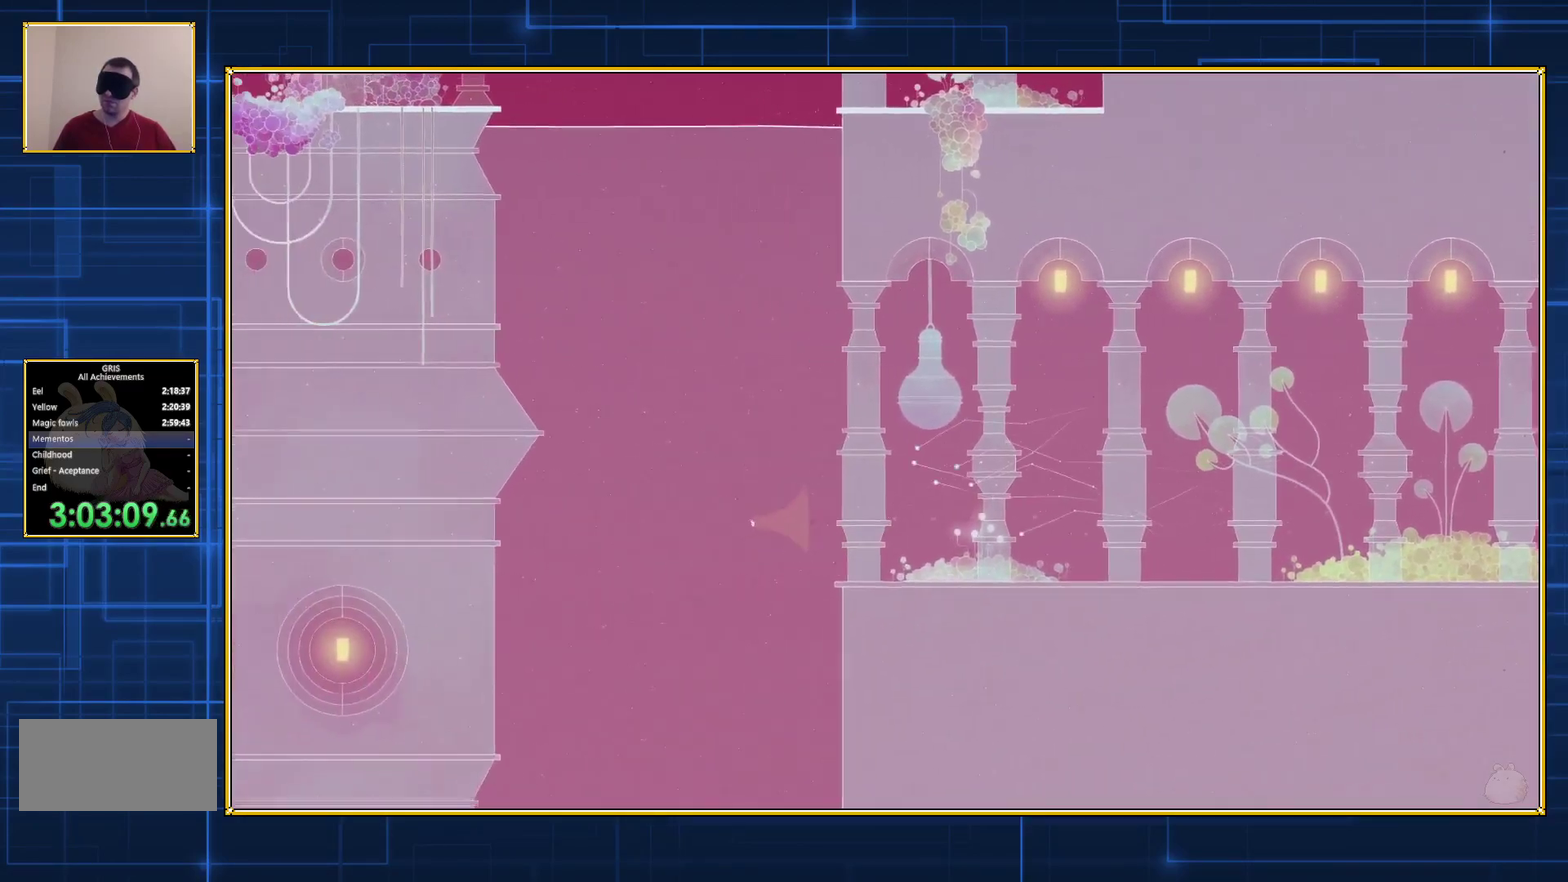
{"buttons": ["B", "DPAD_DOWN", "DPAD_RIGHT"], "events": [[67, "DPAD_LEFT", "up"], [133, "DPAD_RIGHT", "down"], [300, "B", "down"]]}
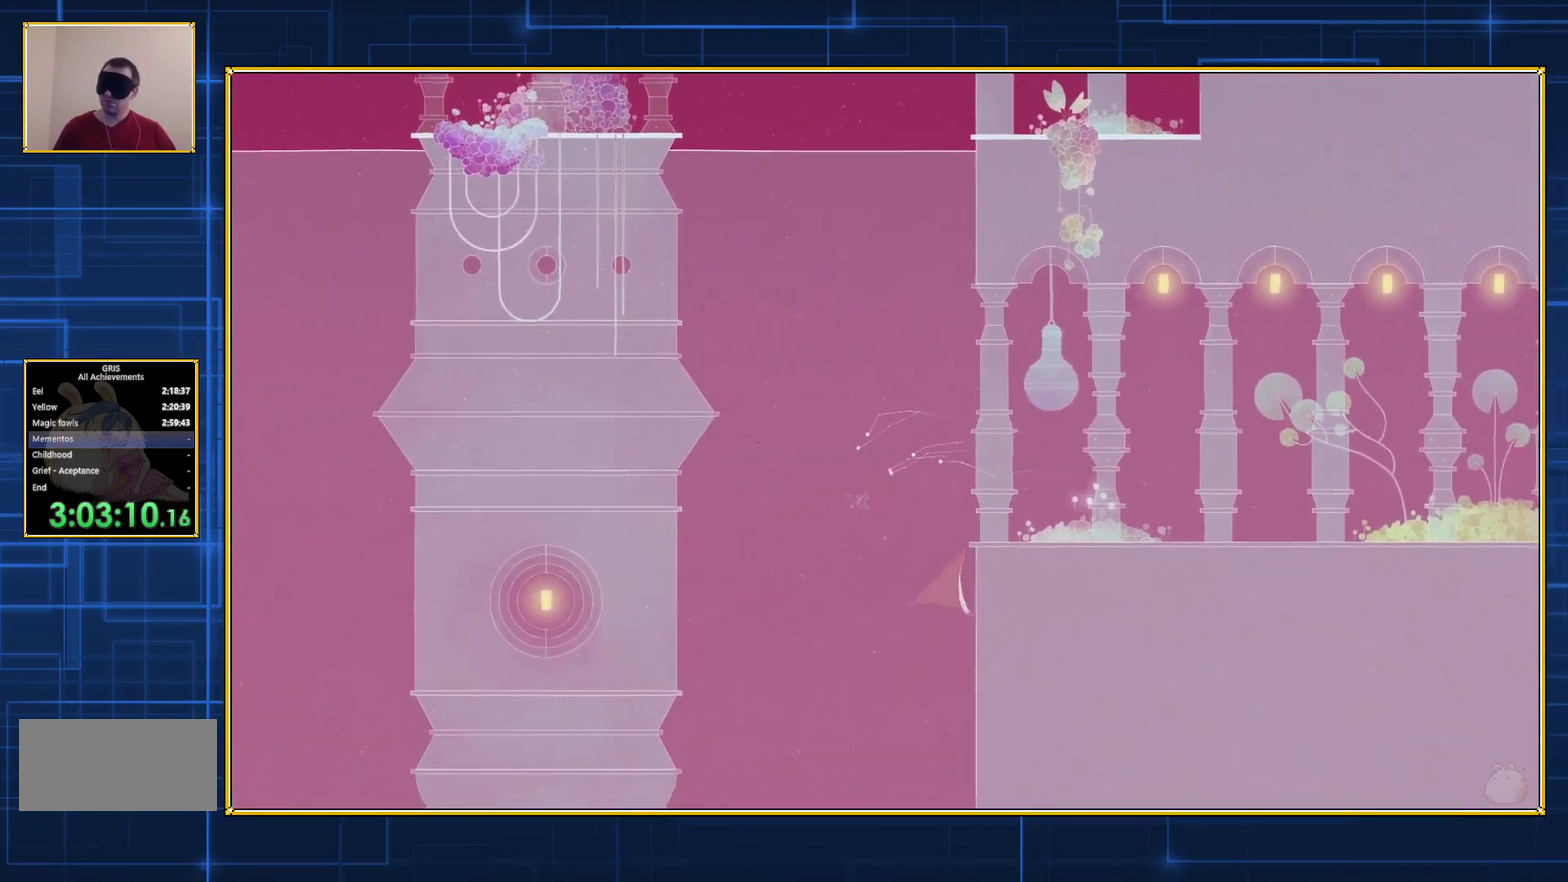
{"buttons": ["B", "DPAD_DOWN", "DPAD_RIGHT"], "events": [[50, "B", "up"], [133, "B", "down"], [383, "B", "up"], [450, "B", "down"]]}
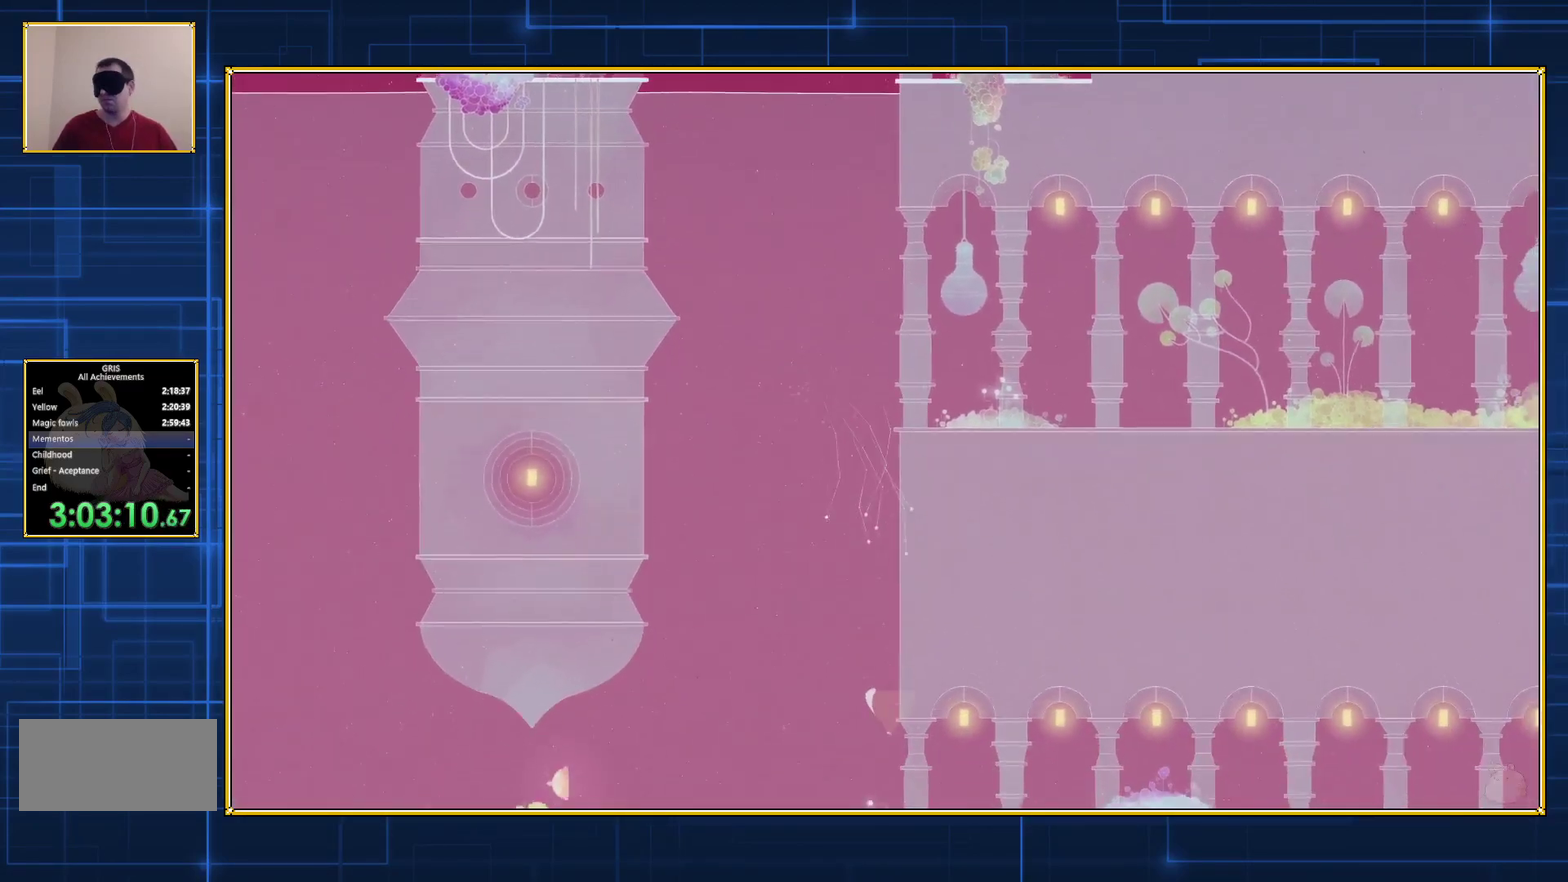
{"buttons": ["B", "DPAD_DOWN", "DPAD_RIGHT"], "events": [[50, "B", "up"], [117, "B", "down"], [233, "B", "up"], [300, "B", "down"], [383, "B", "up"], [450, "B", "down"]]}
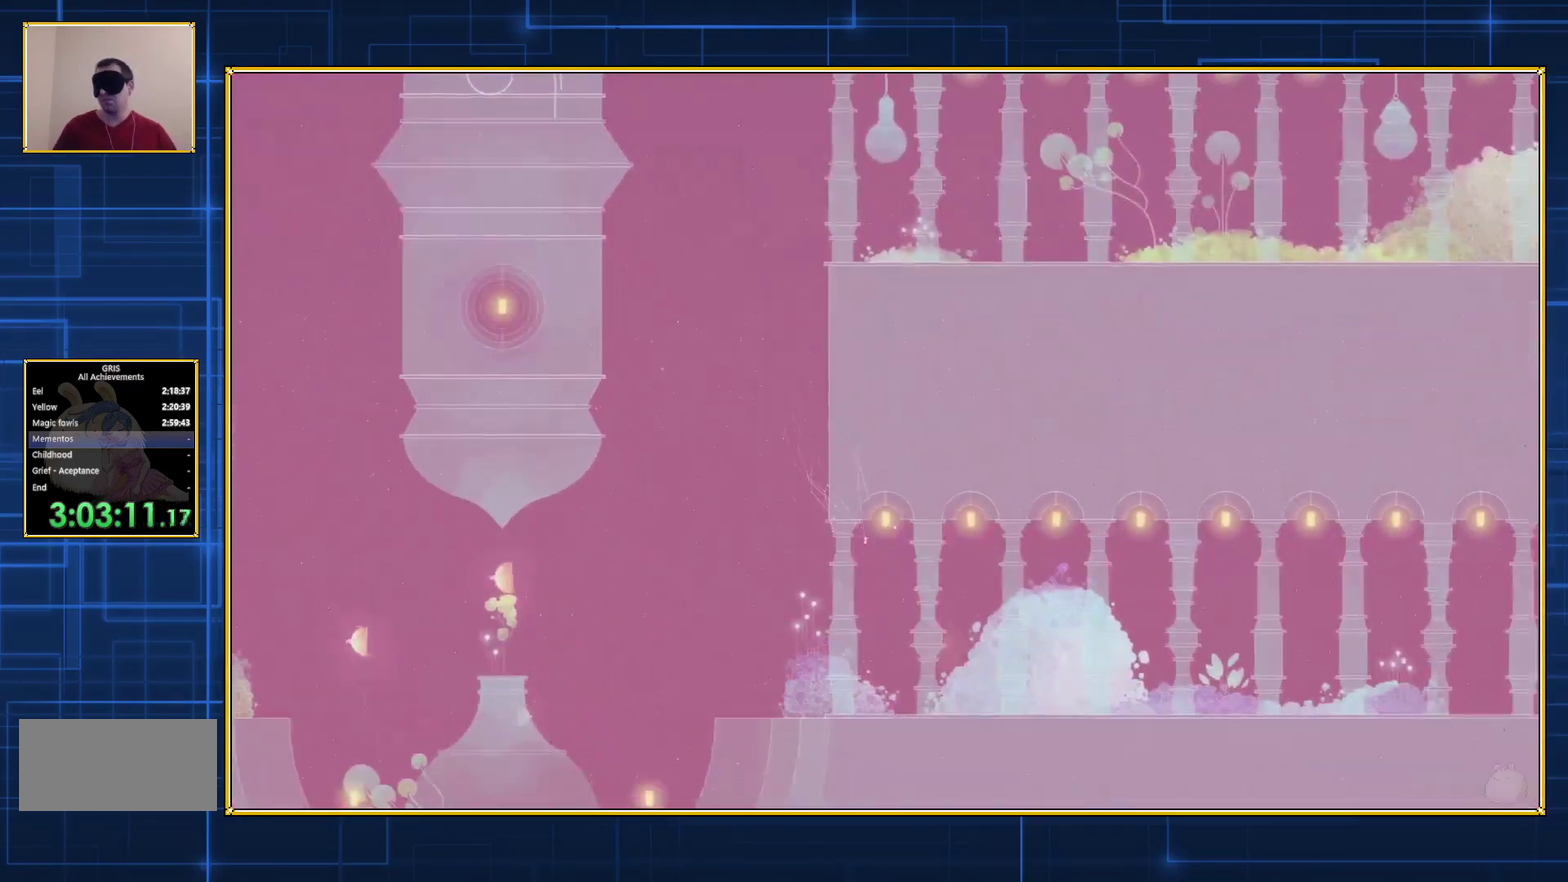
{"buttons": ["B", "DPAD_DOWN", "DPAD_RIGHT"], "events": [[67, "B", "up"], [133, "B", "down"], [233, "B", "up"], [300, "B", "down"], [417, "B", "up"], [467, "B", "down"]]}
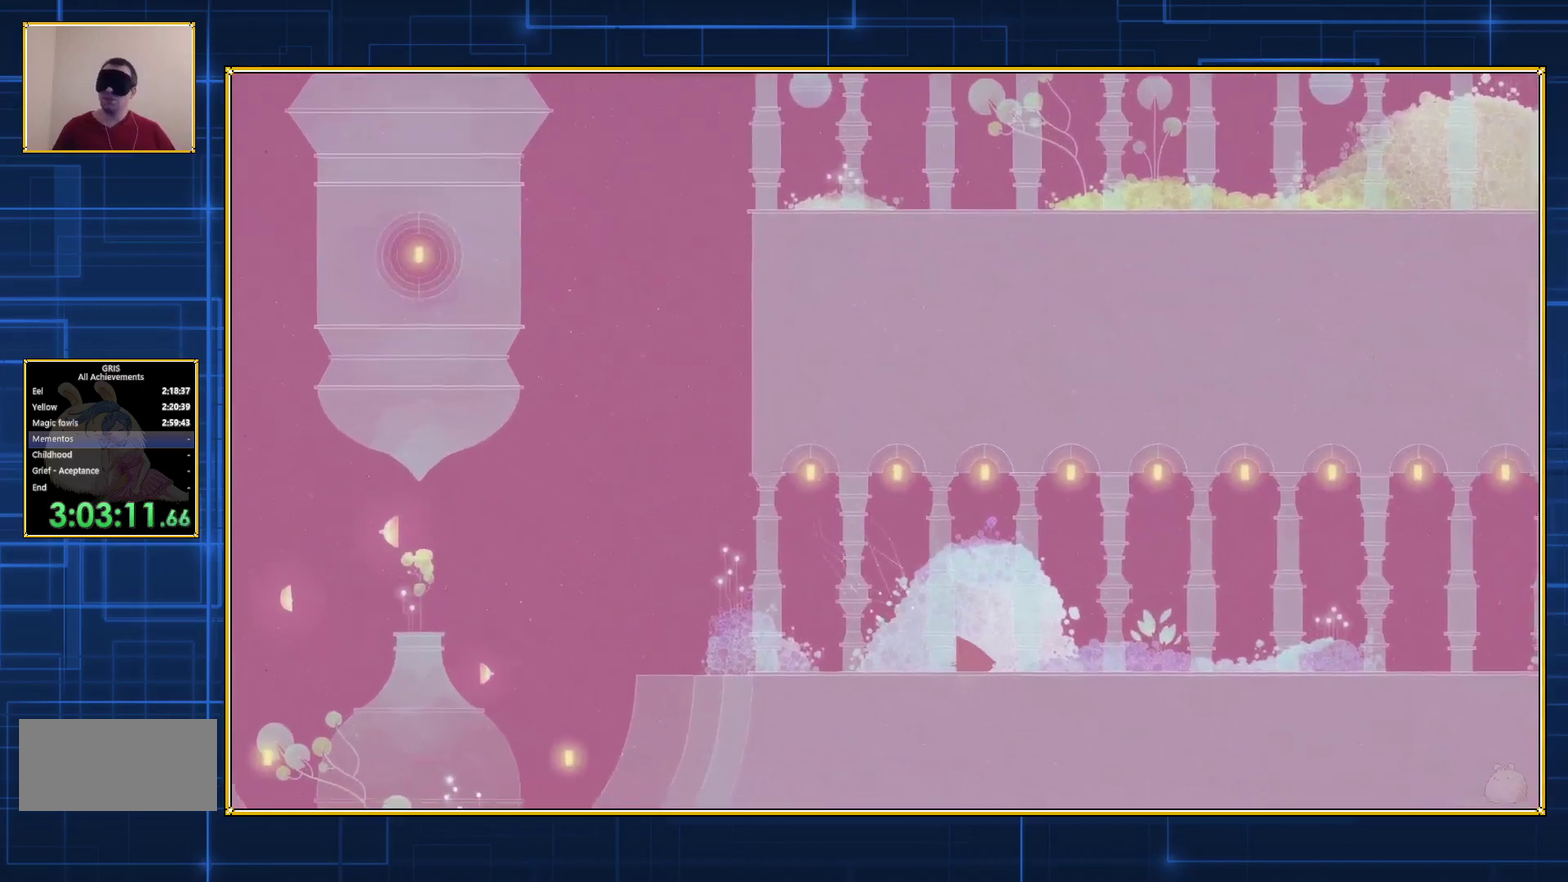
{"buttons": ["B", "DPAD_DOWN", "DPAD_RIGHT"], "events": [[83, "B", "up"], [133, "B", "down"], [233, "B", "up"], [300, "B", "down"], [417, "B", "up"], [483, "B", "down"]]}
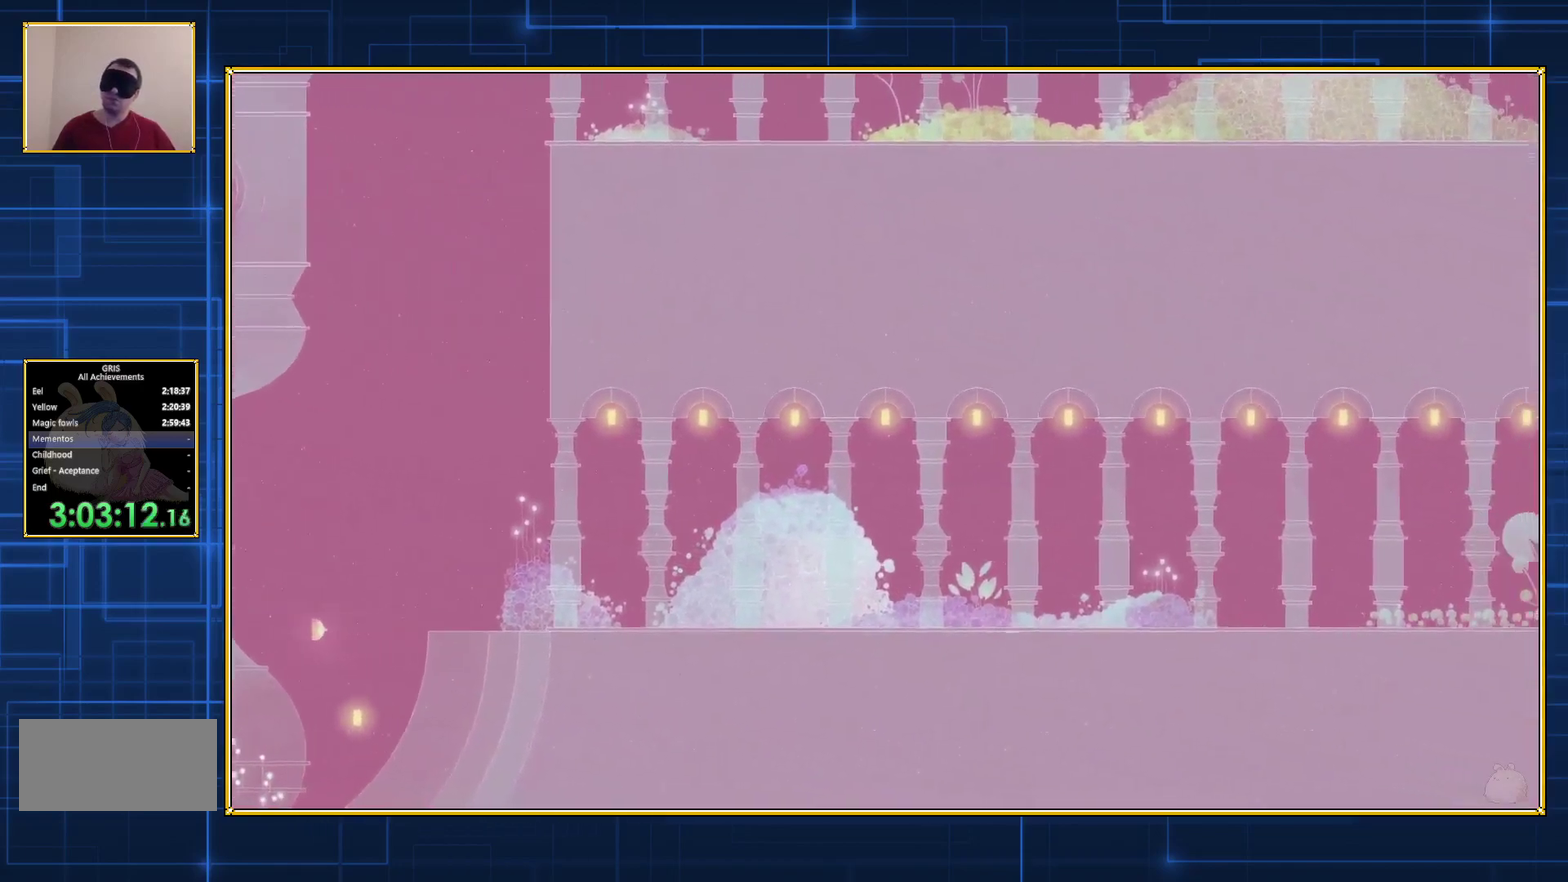
{"buttons": ["B", "DPAD_DOWN", "DPAD_RIGHT"], "events": [[83, "B", "up"], [133, "B", "down"], [267, "B", "up"], [333, "B", "down"], [417, "B", "up"], [483, "B", "down"]]}
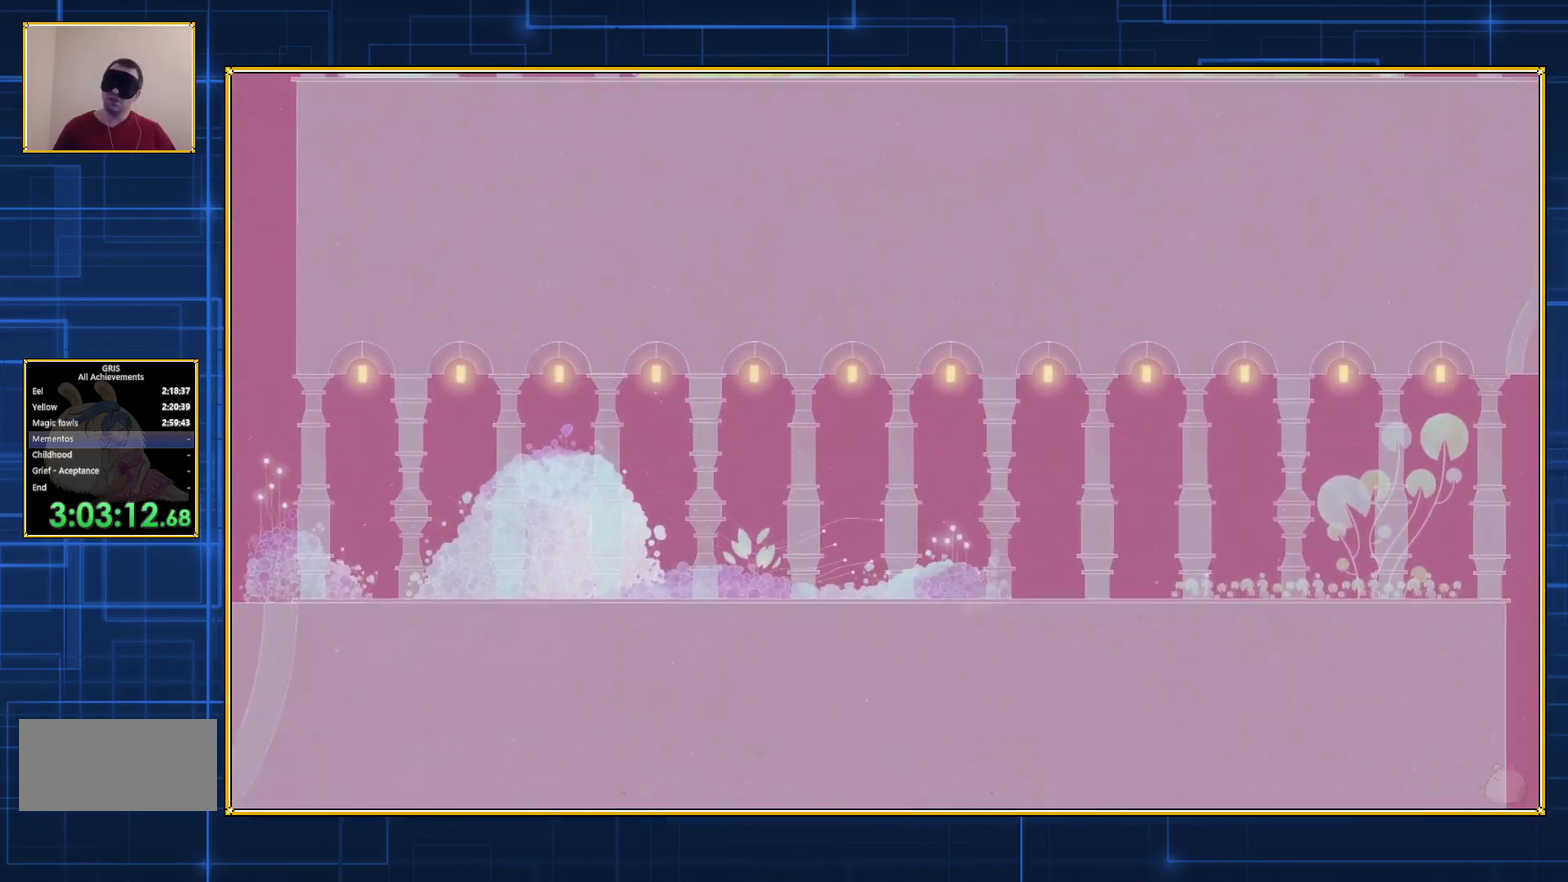
{"buttons": ["B", "DPAD_DOWN", "DPAD_RIGHT"], "events": [[267, "B", "up"], [317, "B", "down"], [417, "B", "up"], [467, "B", "down"]]}
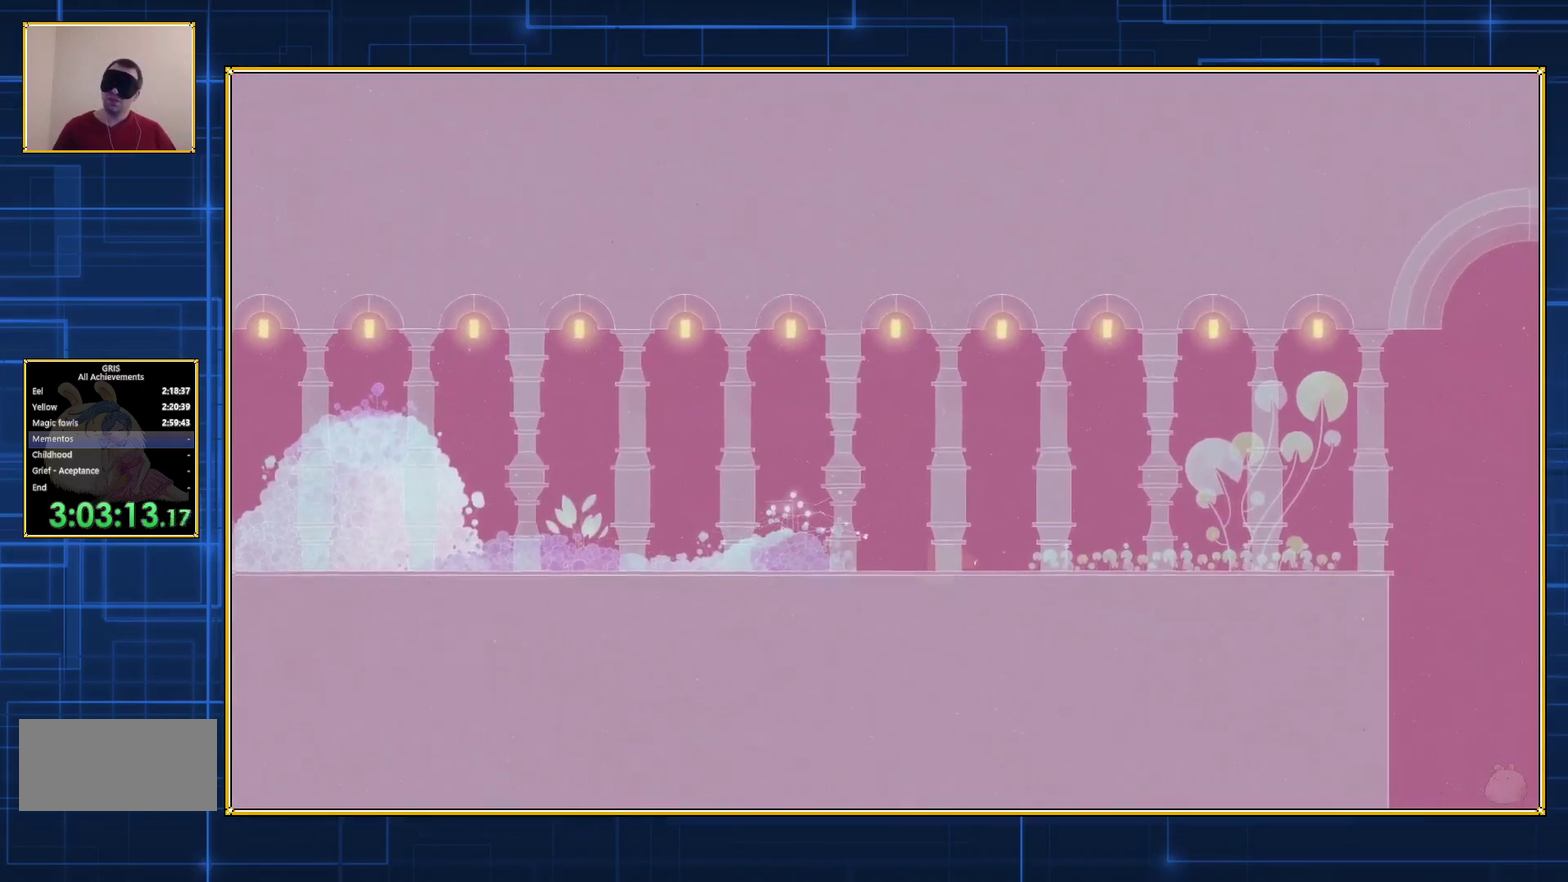
{"buttons": ["B", "DPAD_DOWN", "DPAD_RIGHT"], "events": [[100, "B", "up"], [150, "B", "down"], [267, "B", "up"], [317, "B", "down"], [433, "B", "up"], [500, "B", "down"]]}
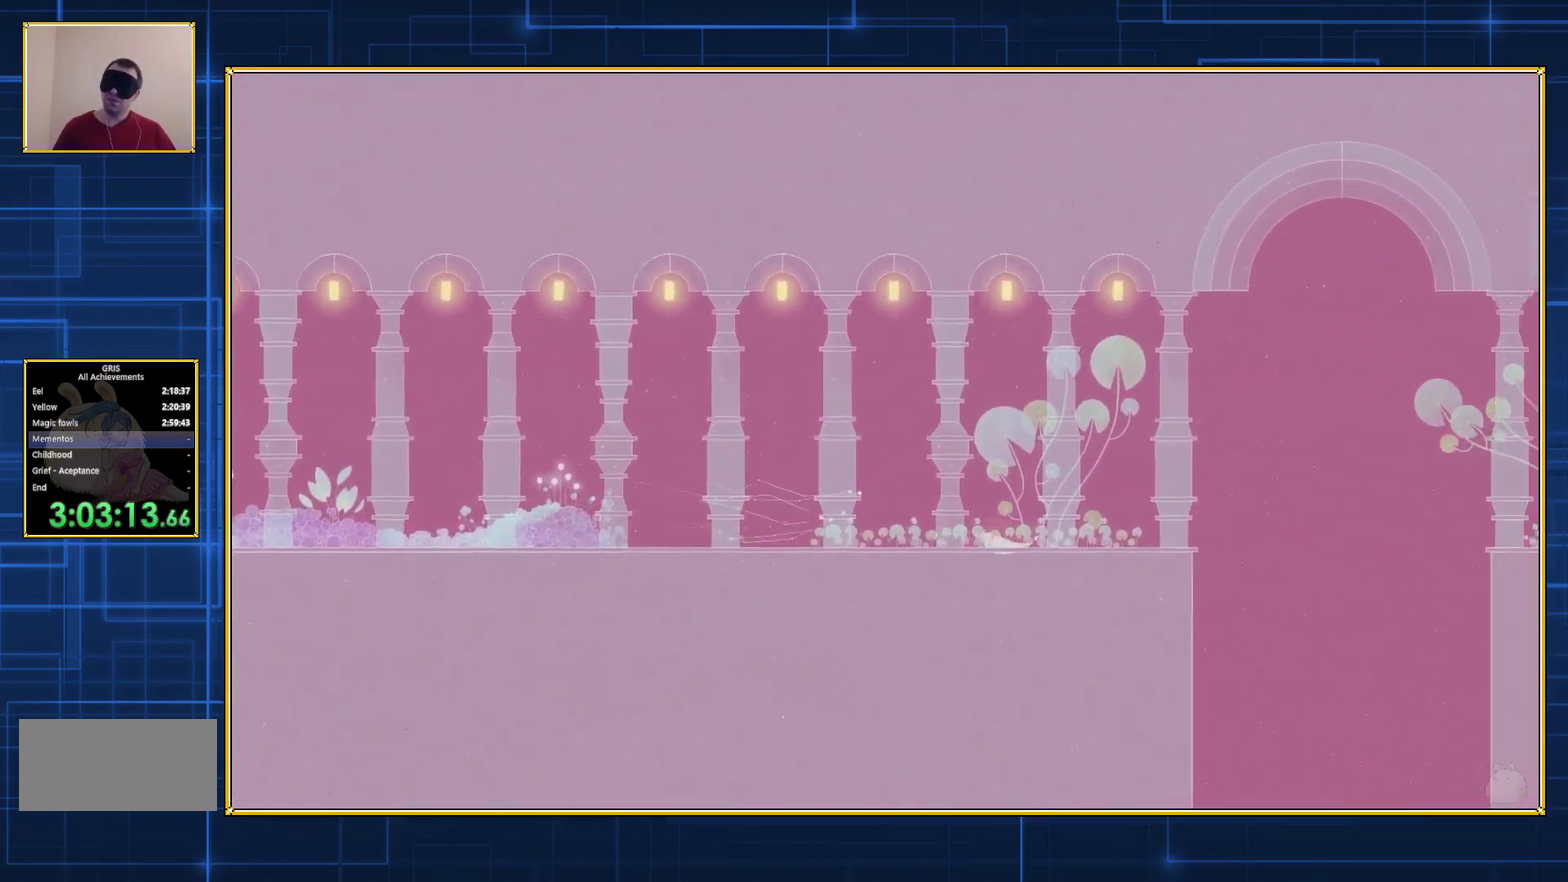
{"buttons": ["B", "DPAD_DOWN", "DPAD_RIGHT"], "events": [[83, "B", "up"], [150, "B", "down"], [267, "B", "up"], [333, "B", "down"], [433, "B", "up"], [500, "B", "down"]]}
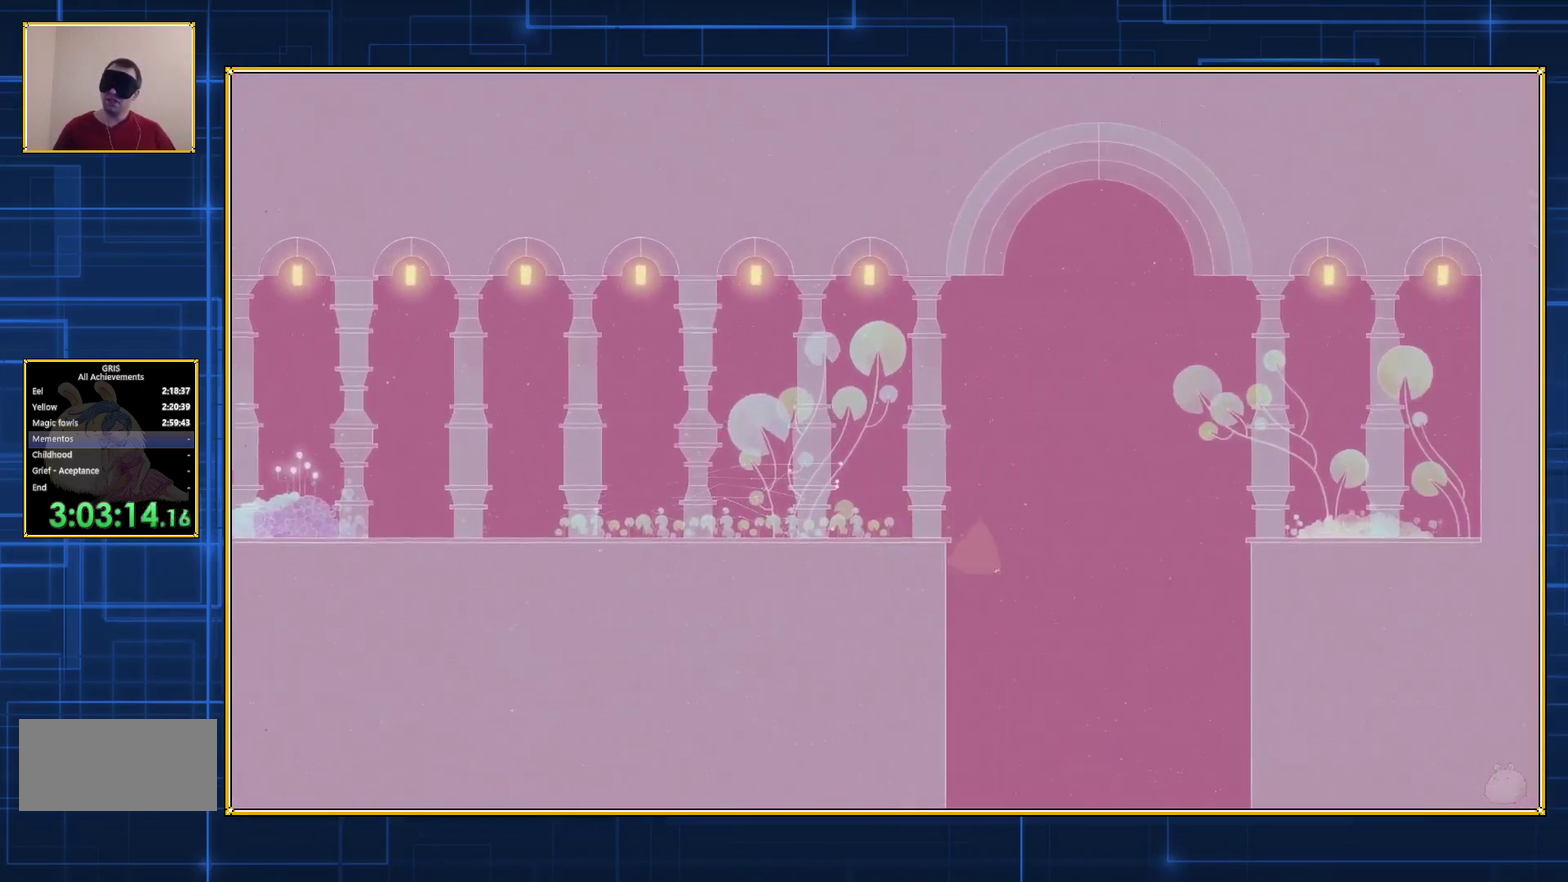
{"buttons": ["B", "DPAD_DOWN", "DPAD_RIGHT"], "events": [[100, "B", "up"], [150, "B", "down"], [250, "B", "up"], [350, "B", "down"], [400, "B", "up"], [467, "B", "down"]]}
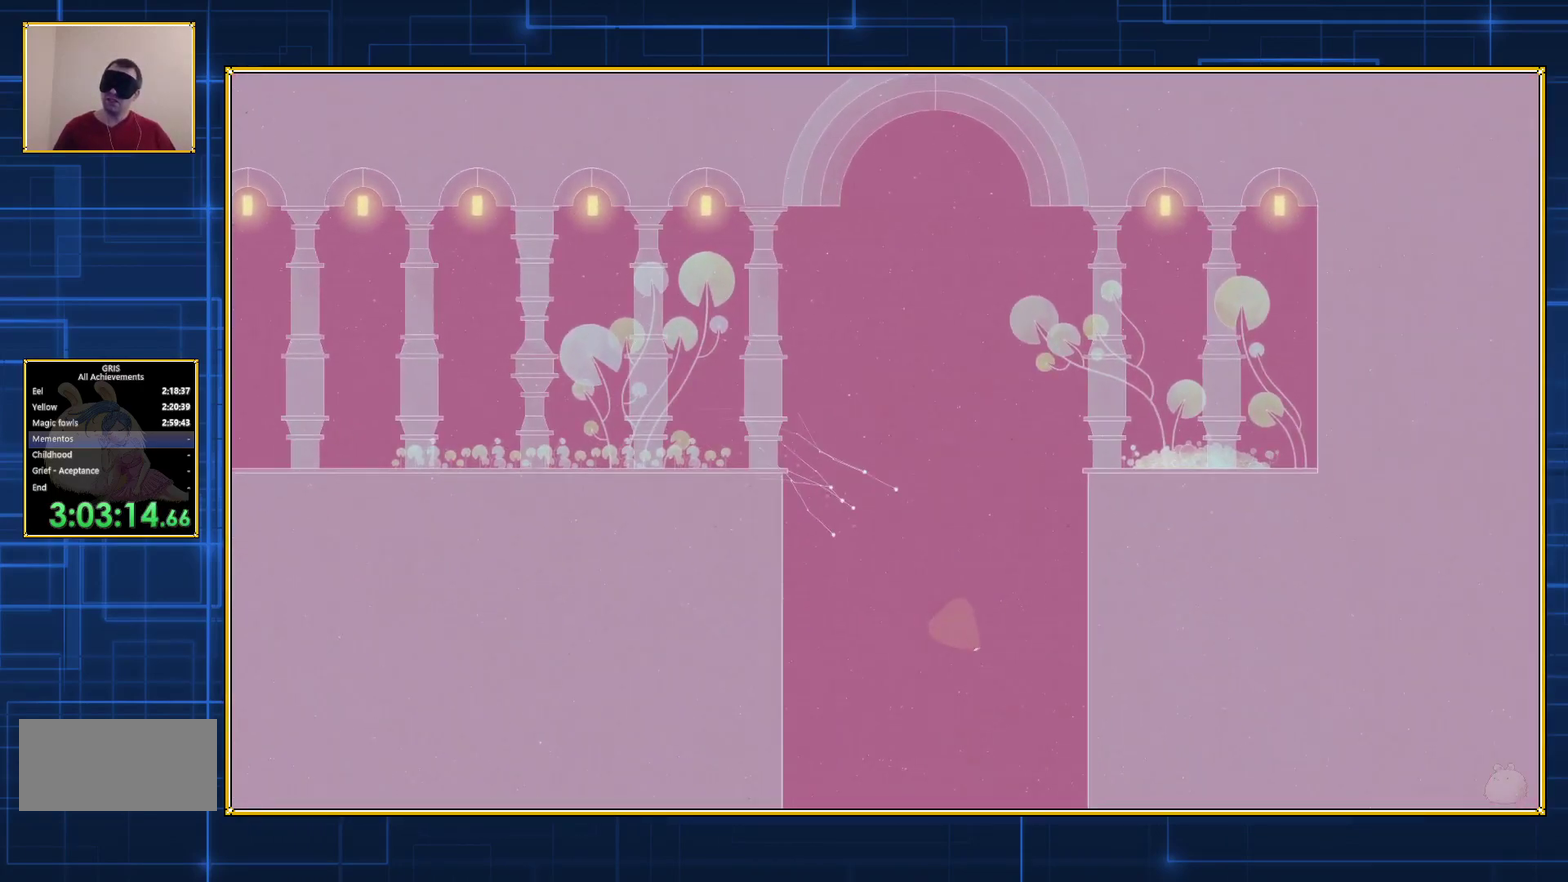
{"buttons": ["B", "DPAD_DOWN", "DPAD_RIGHT"], "events": [[67, "B", "up"], [150, "B", "down"], [400, "B", "up"], [467, "B", "down"]]}
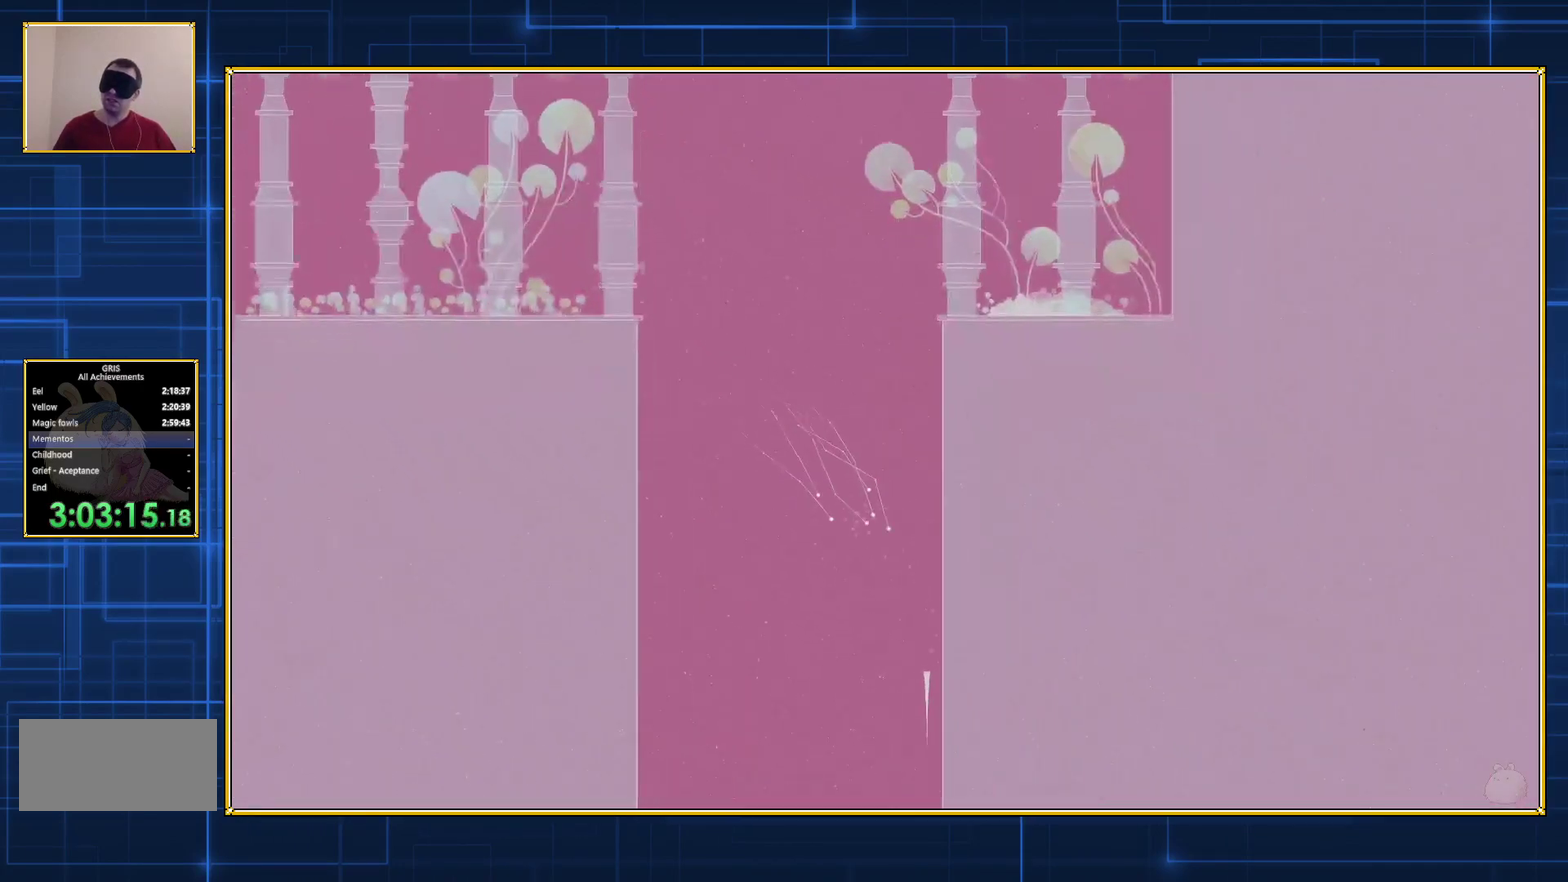
{"buttons": ["B", "DPAD_DOWN", "DPAD_RIGHT"], "events": [[50, "B", "up"], [117, "B", "down"], [217, "B", "up"], [267, "B", "down"], [367, "B", "up"], [467, "B", "down"]]}
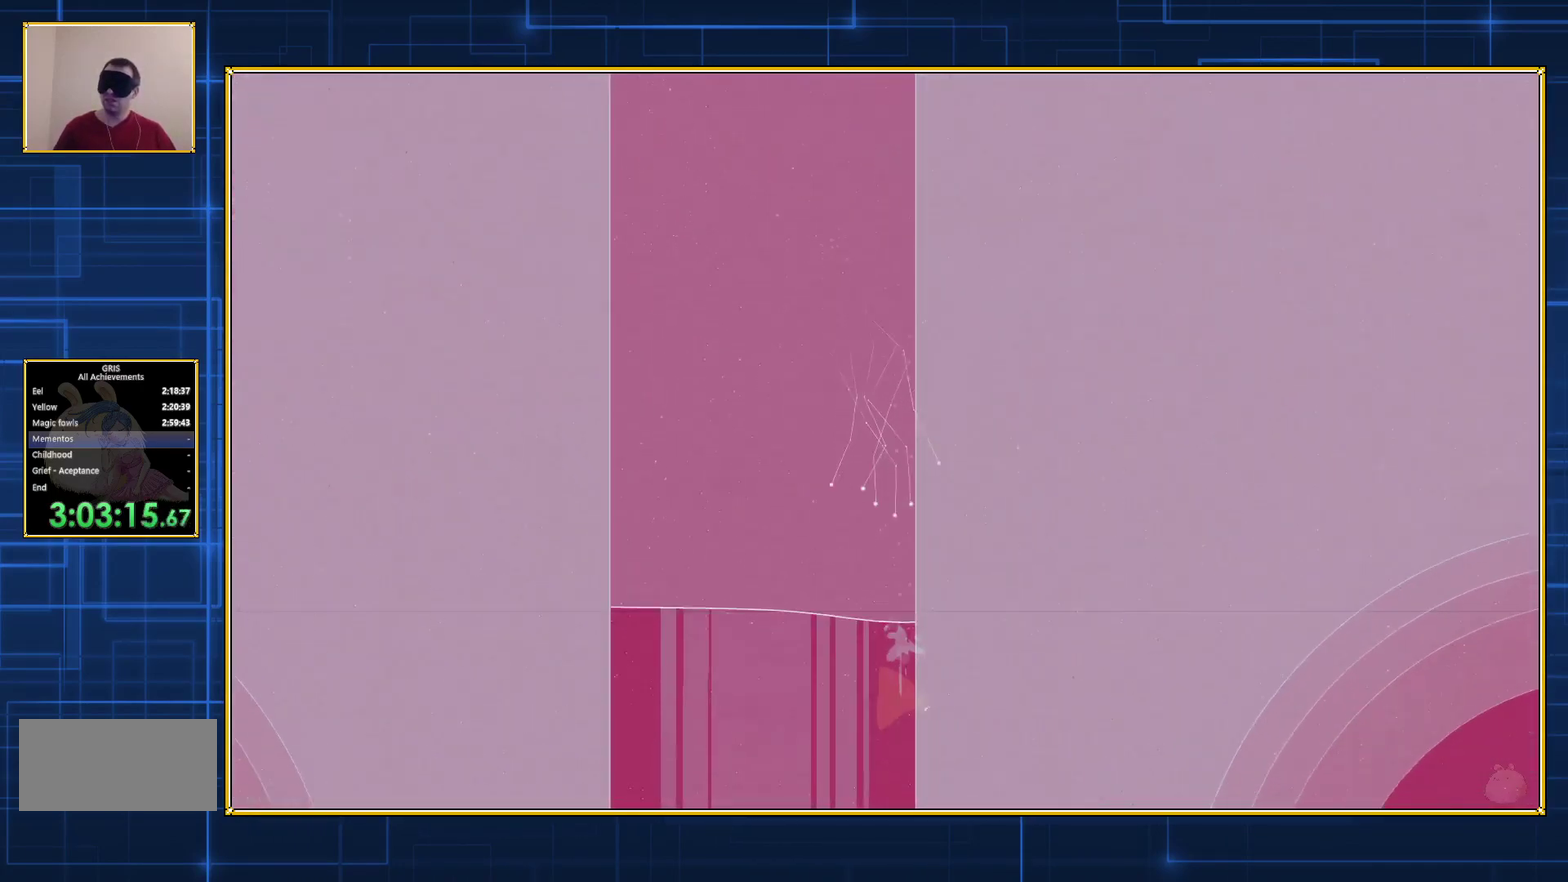
{"buttons": [], "events": [[50, "B", "up"], [233, "Y", "down"], [283, "DPAD_DOWN", "up"], [283, "DPAD_RIGHT", "up"], [350, "Y", "up"], [400, "Y", "down"], [500, "Y", "up"]]}
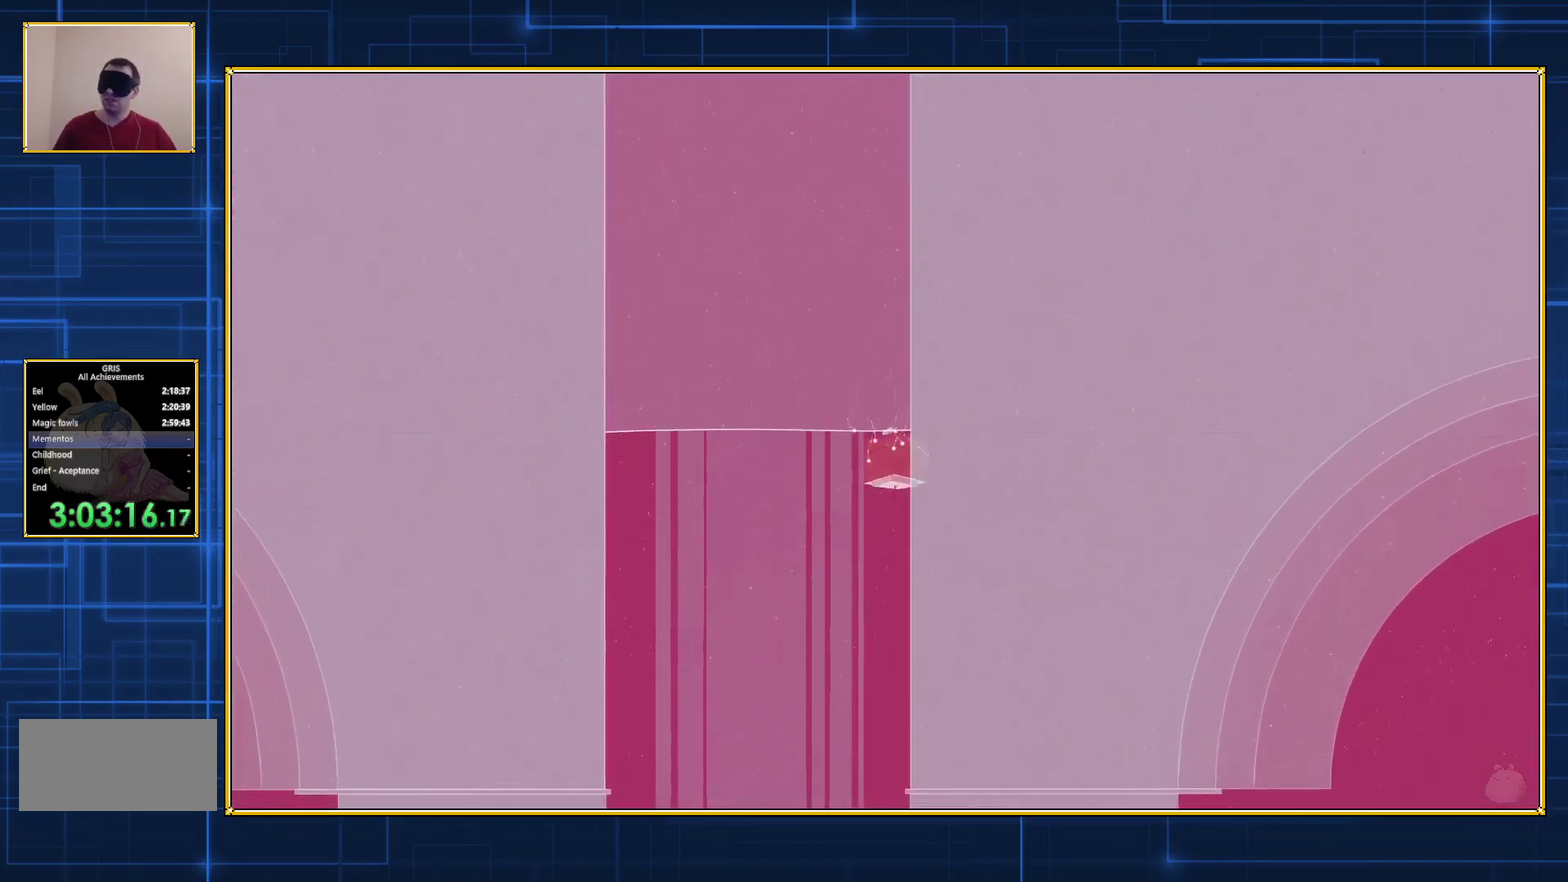
{"buttons": [], "events": []}
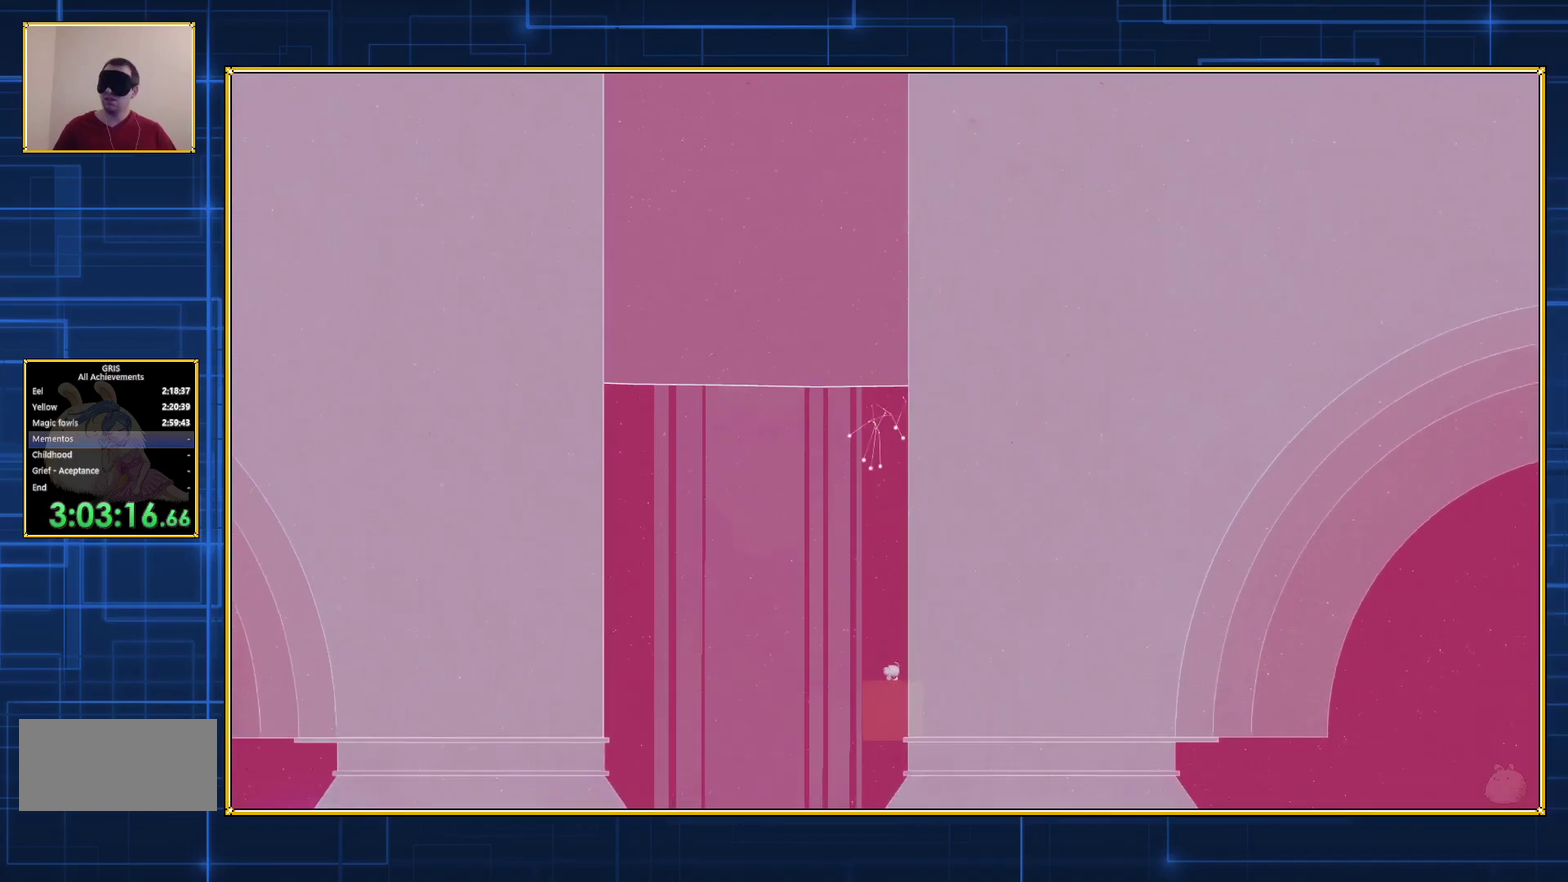
{"buttons": [], "events": []}
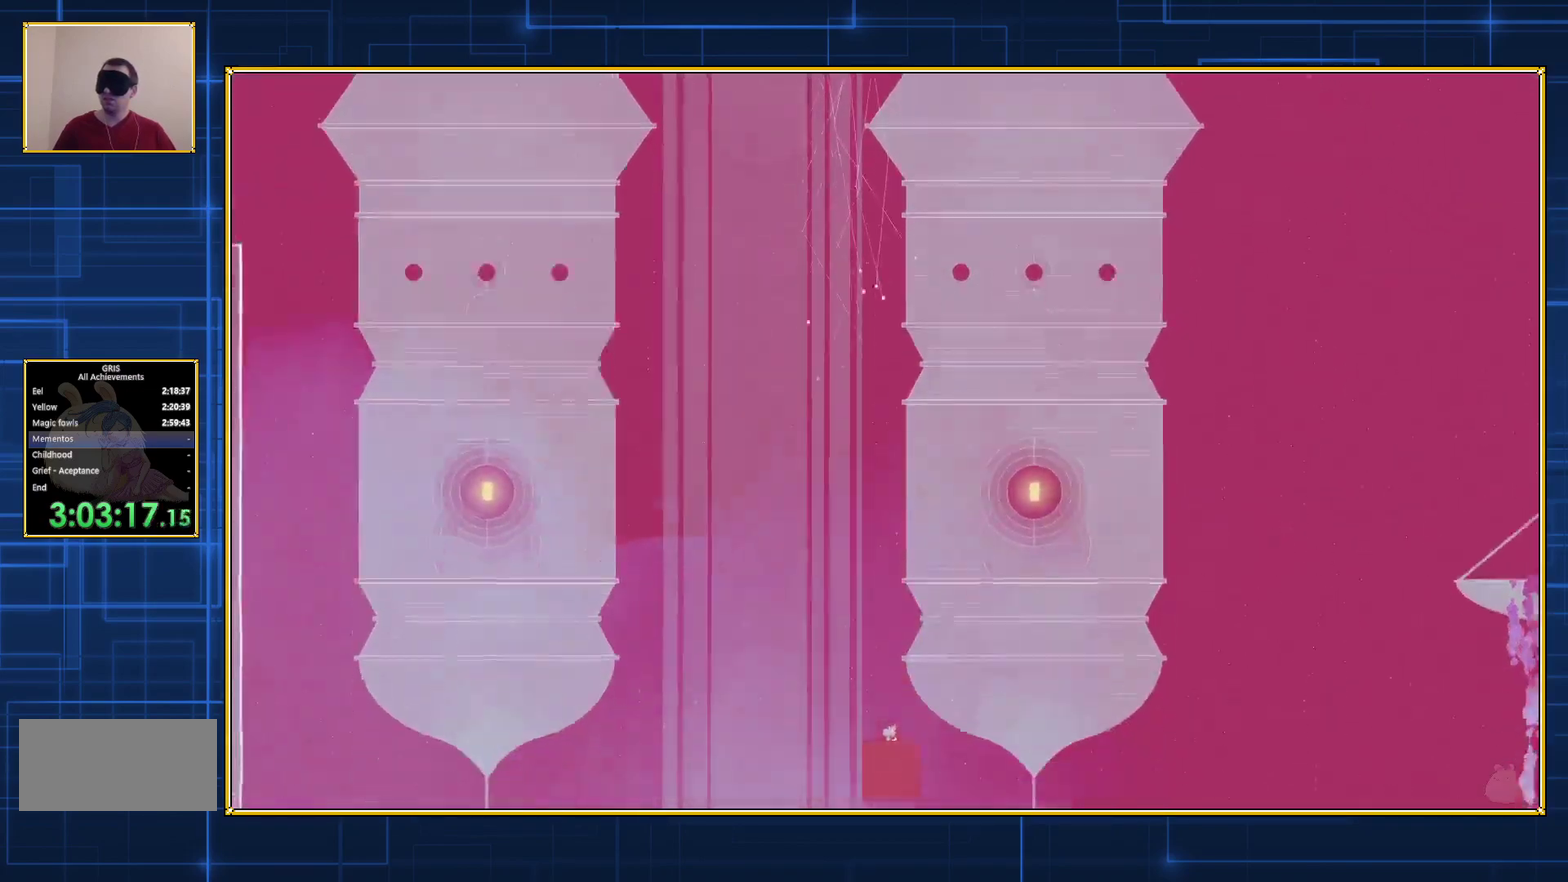
{"buttons": [], "events": []}
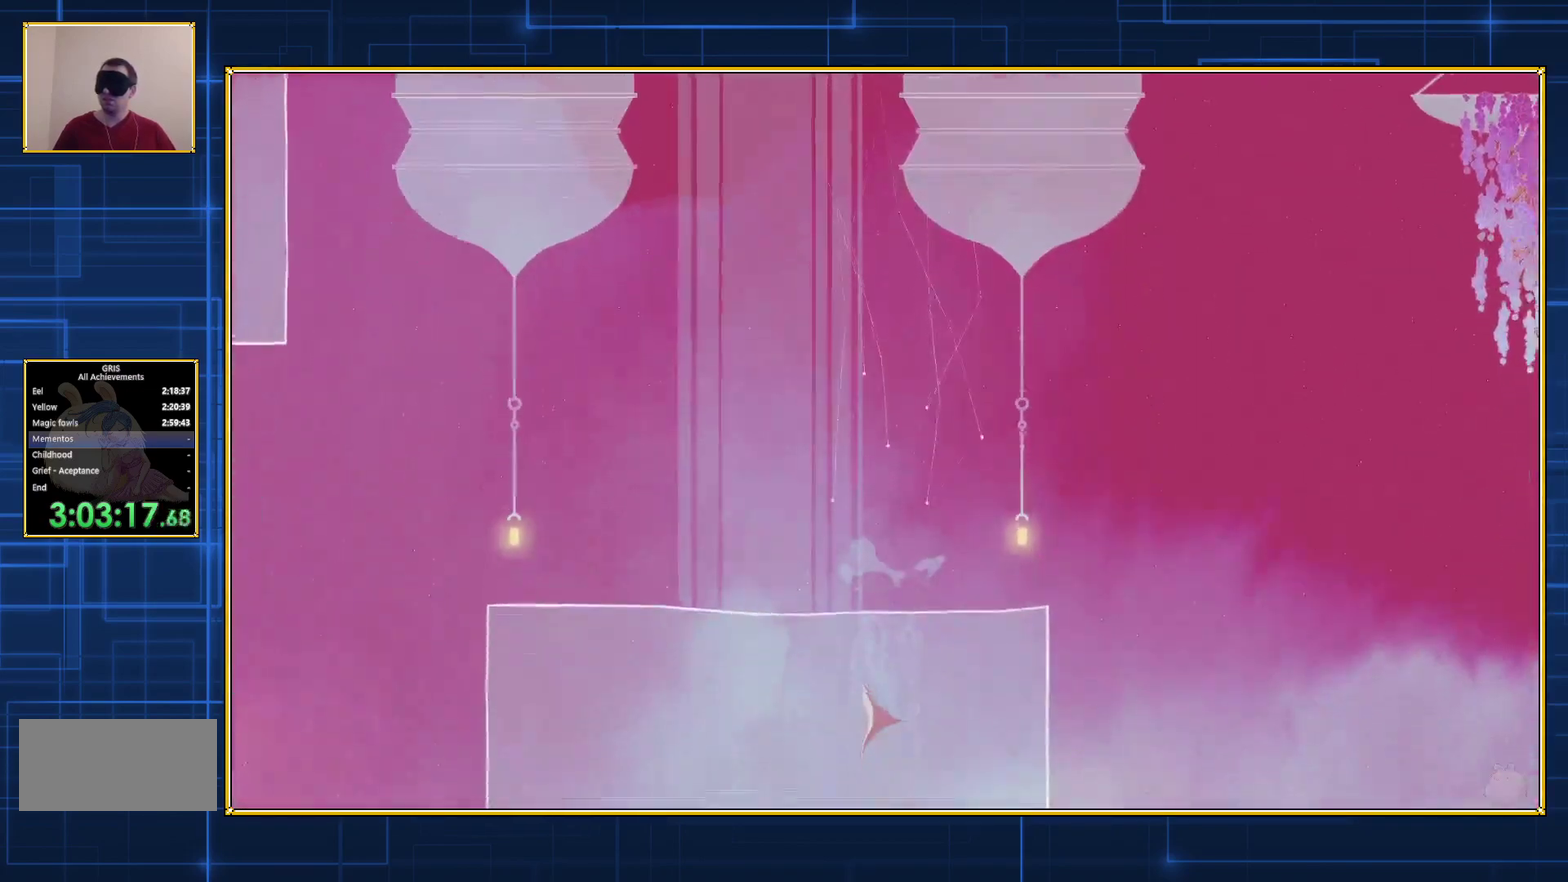
{"buttons": ["B", "DPAD_UP", "DPAD_LEFT"], "events": [[217, "DPAD_LEFT", "down"], [217, "DPAD_UP", "down"], [333, "B", "down"], [433, "B", "up"], [500, "B", "down"]]}
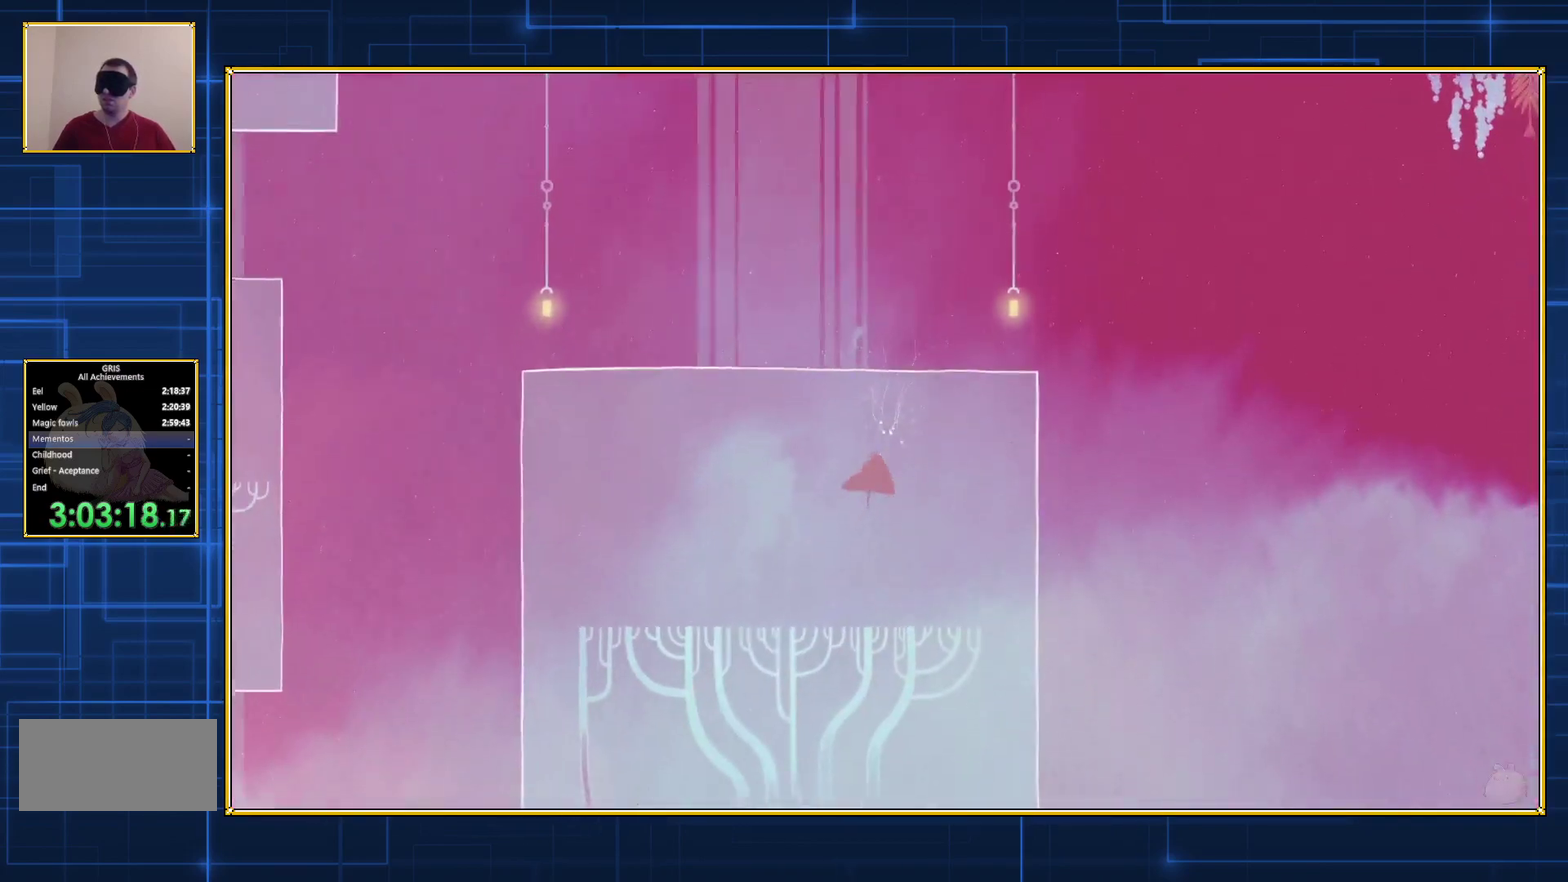
{"buttons": ["B", "DPAD_UP", "DPAD_LEFT"], "events": []}
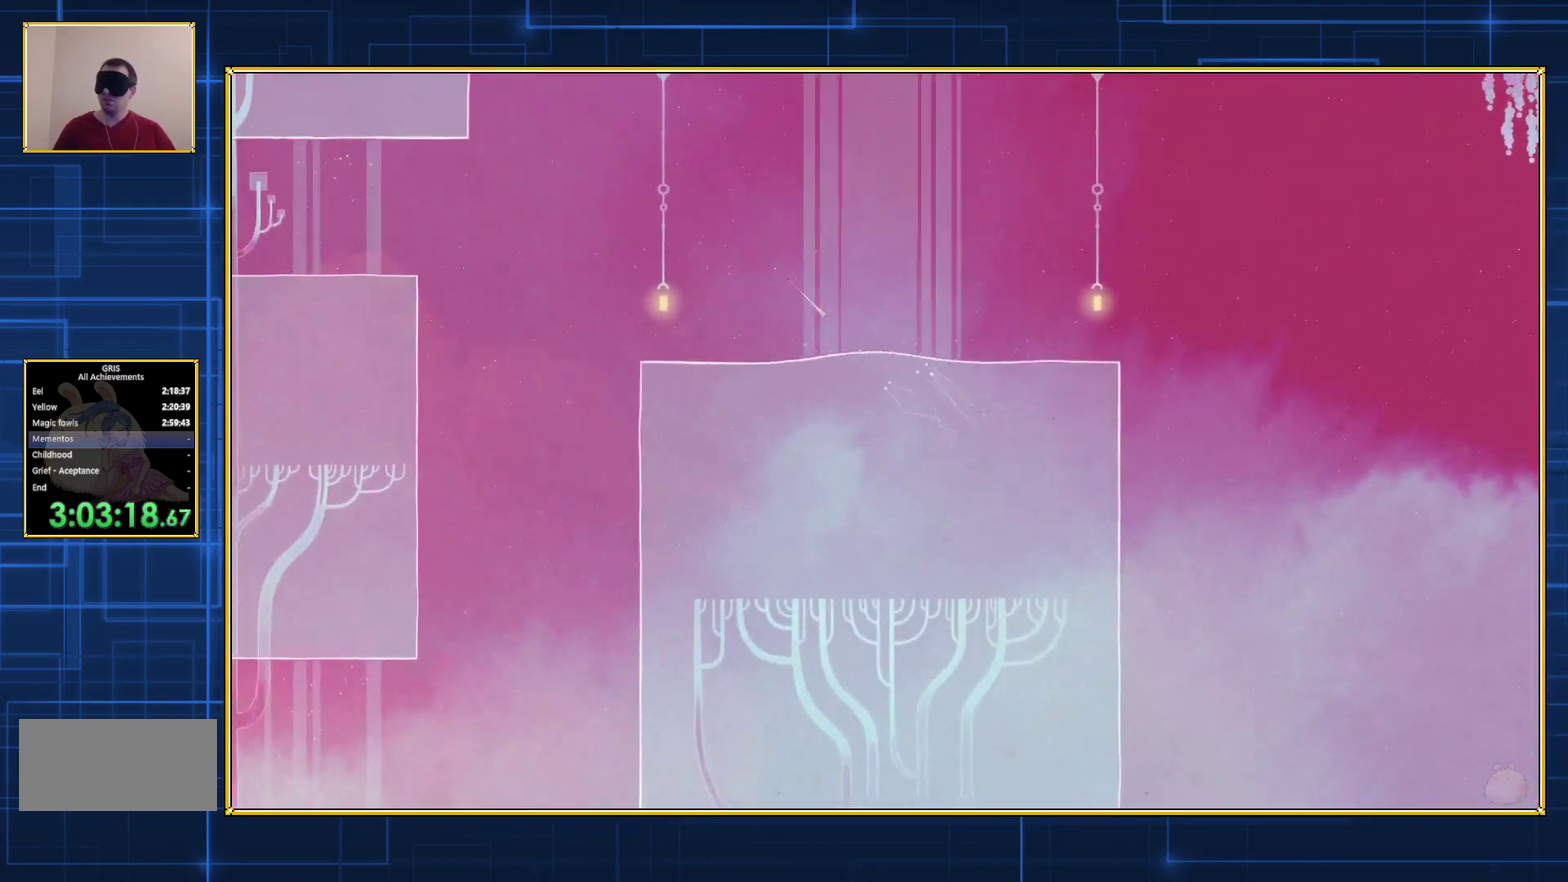
{"buttons": ["B", "DPAD_UP", "DPAD_LEFT"], "events": [[267, "B", "up"], [400, "B", "down"]]}
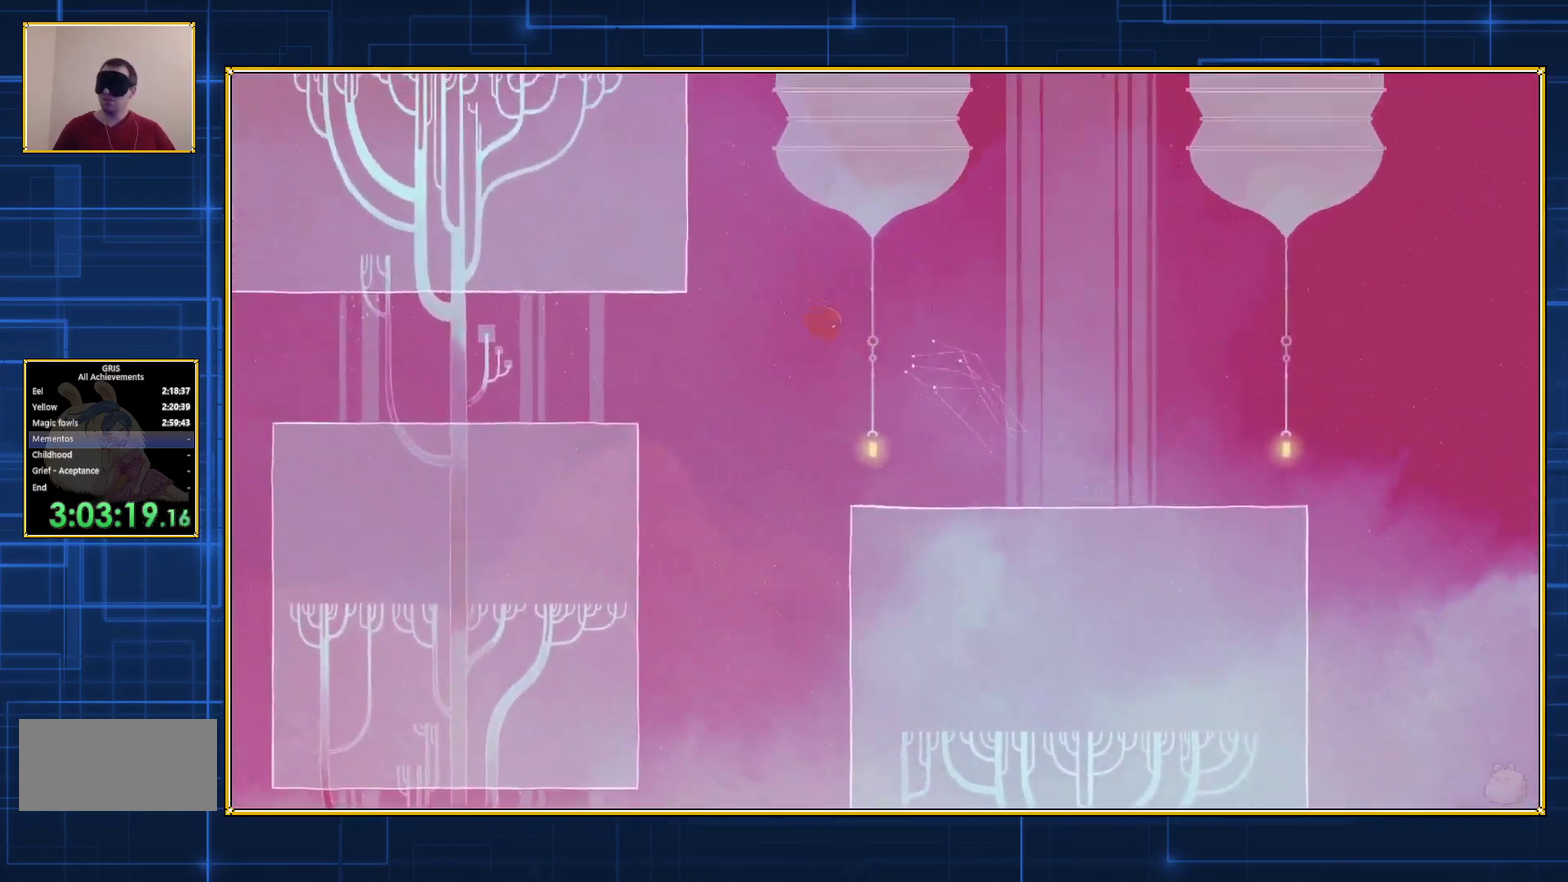
{"buttons": ["B", "DPAD_UP", "DPAD_LEFT"], "events": []}
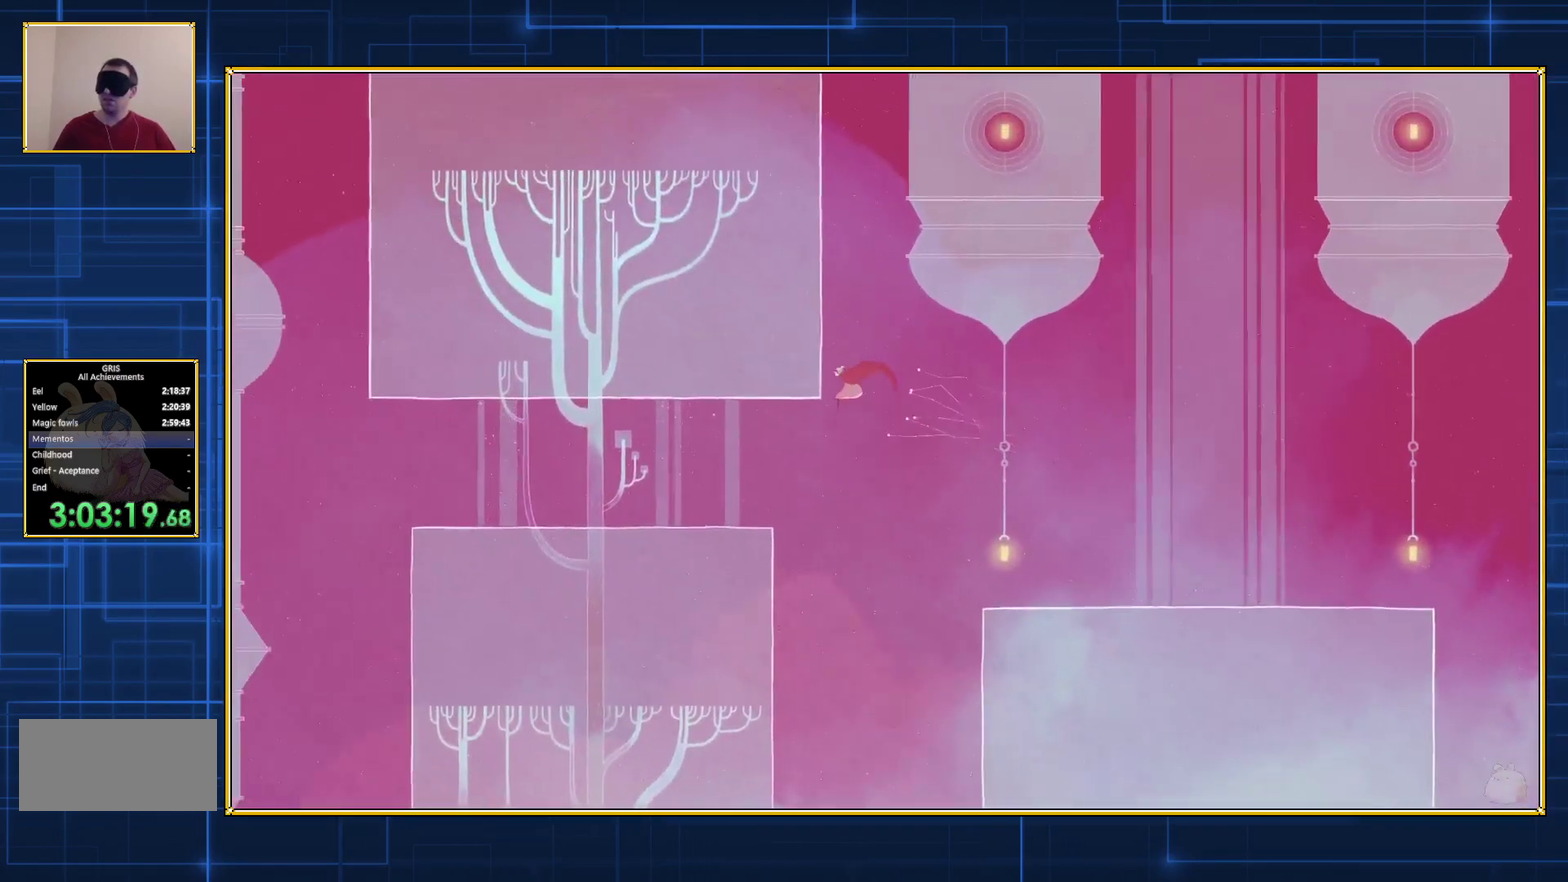
{"buttons": [], "events": [[467, "DPAD_LEFT", "up"], [500, "B", "up"], [500, "DPAD_UP", "up"]]}
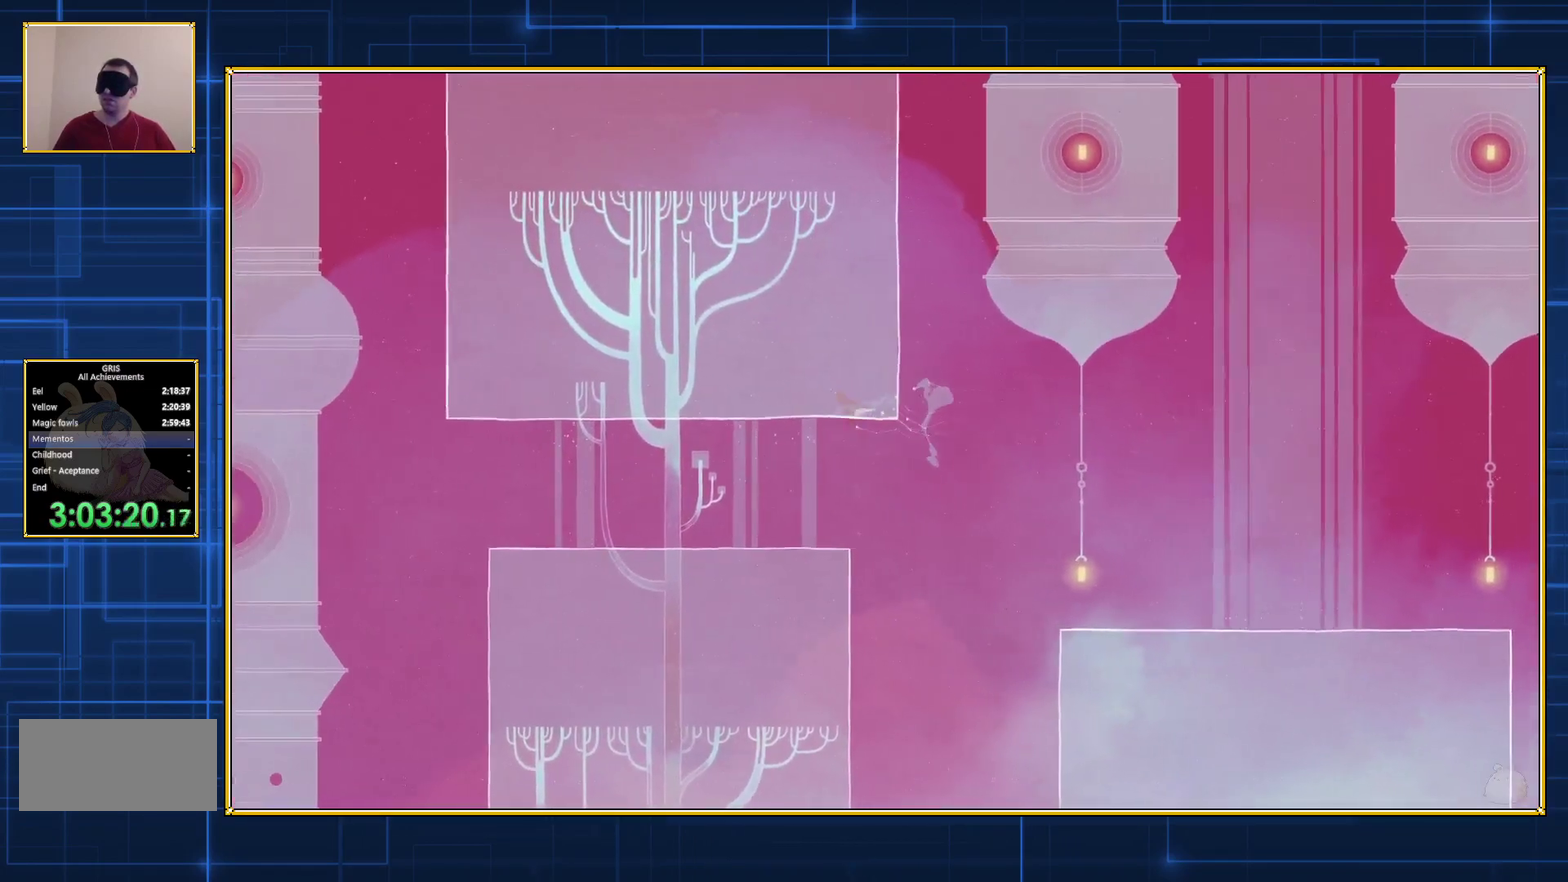
{"buttons": ["B", "DPAD_UP"], "events": [[100, "DPAD_UP", "down"], [150, "B", "down"], [250, "B", "up"], [300, "B", "down"]]}
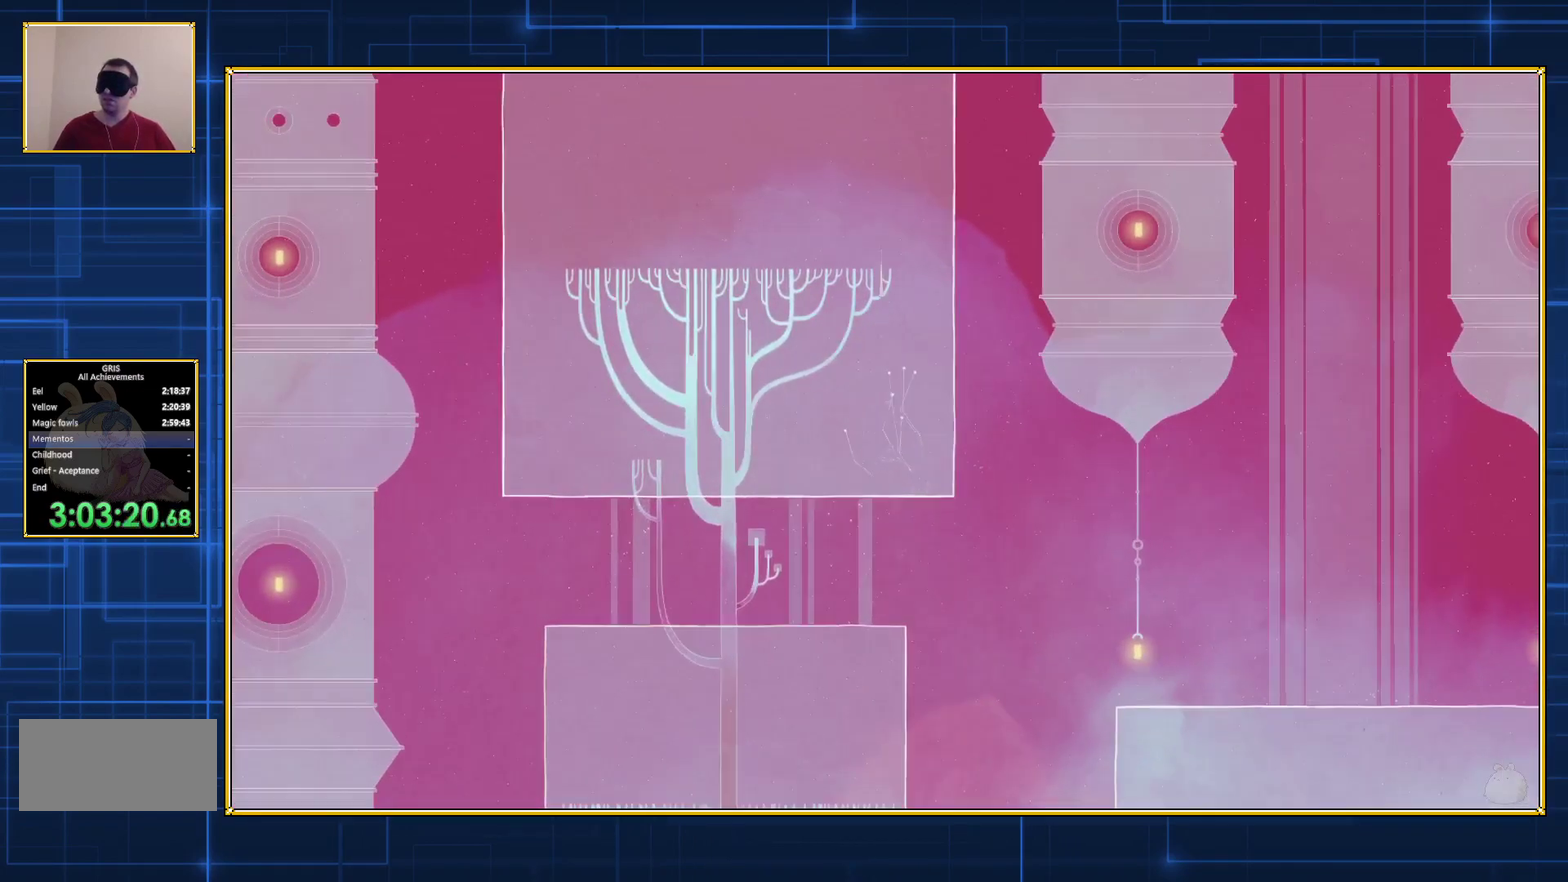
{"buttons": ["DPAD_UP"], "events": [[400, "B", "up"]]}